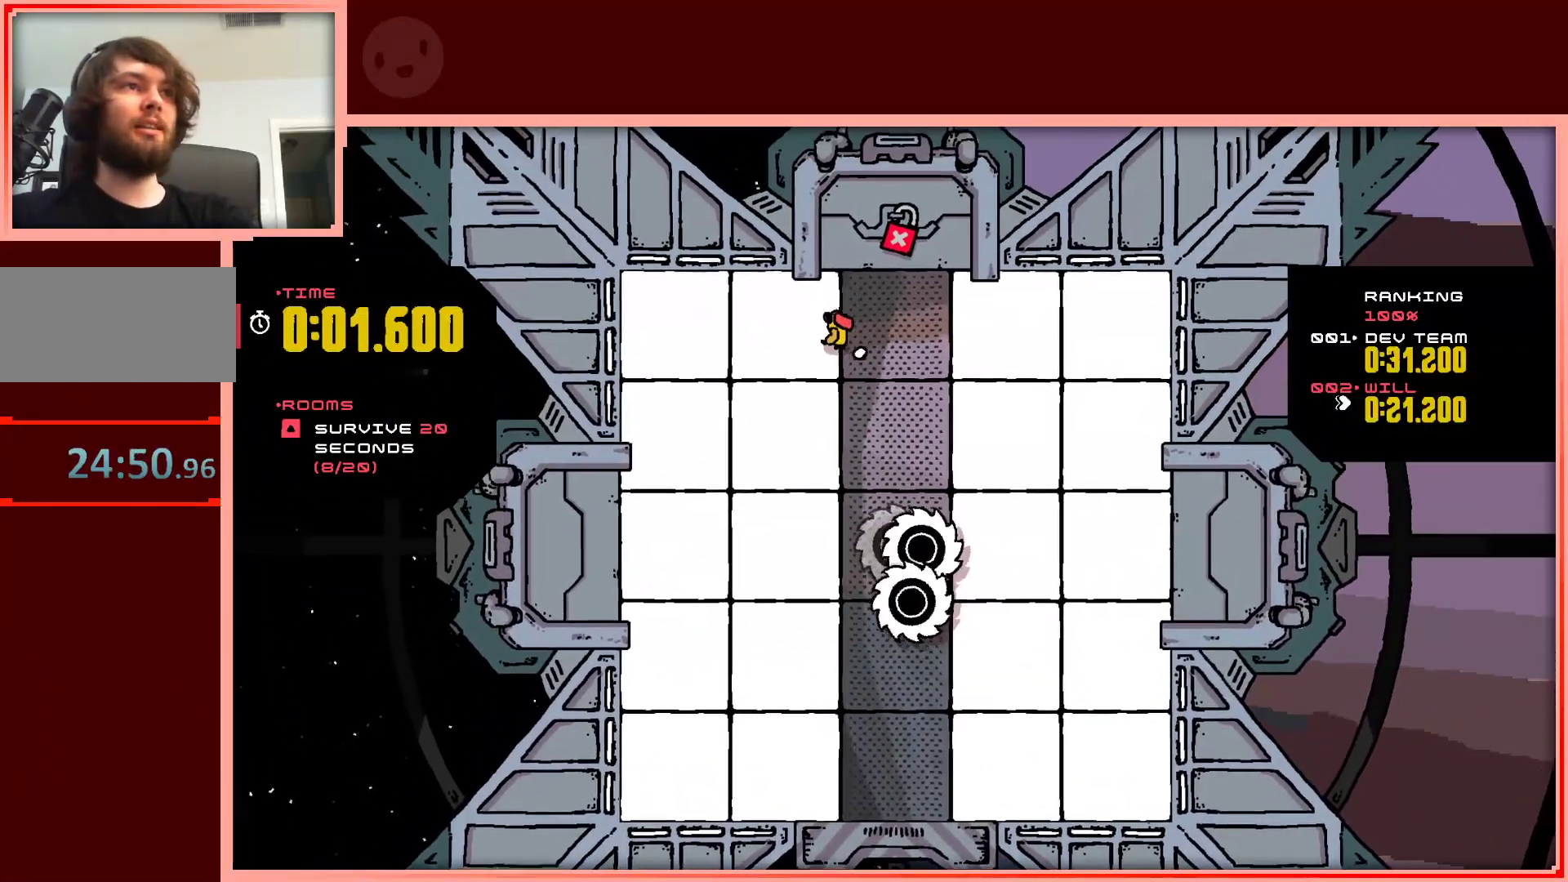
Gameplay with keyboard; each line is a JSON object with the keys held at the frame after it. "events" lists presses ("down") and releases ("up") of "down", "left", "right", "shift", "up" and "z" between this image and that frame as [ms after this image, input, new state], when the widget could be followed in between. No other keys are recorded. Mouse input is not recorded.
{"keys": ["down"], "events": [[333, "down", "down"], [433, "left", "up"]]}
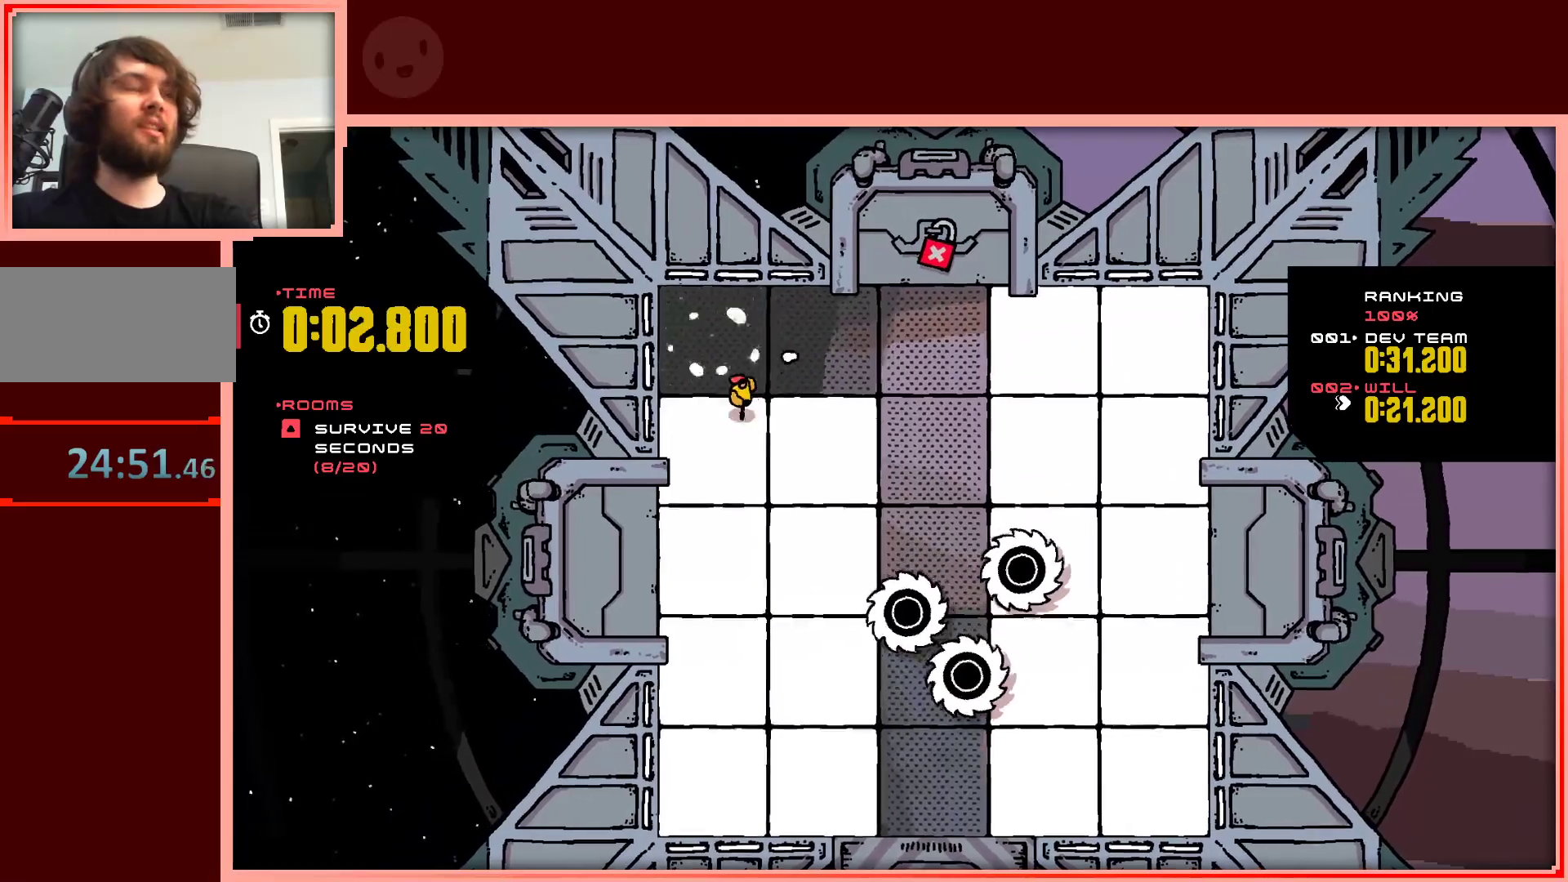
{"keys": ["down", "left"], "events": [[217, "right", "down"], [500, "left", "down"], [500, "right", "up"]]}
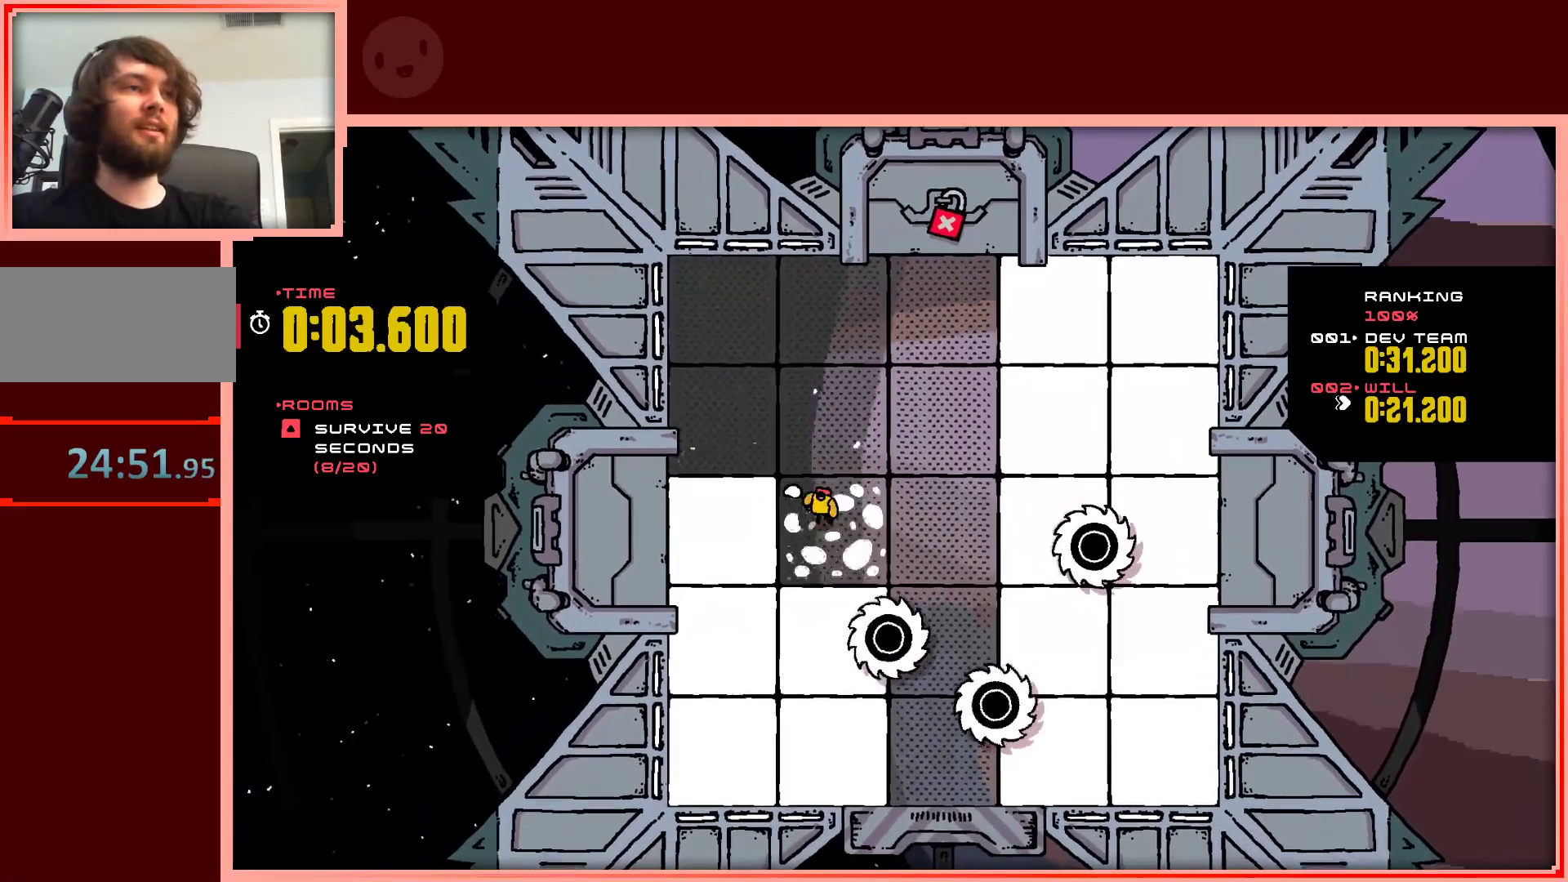
{"keys": ["down", "right"], "events": [[317, "left", "up"], [317, "right", "down"]]}
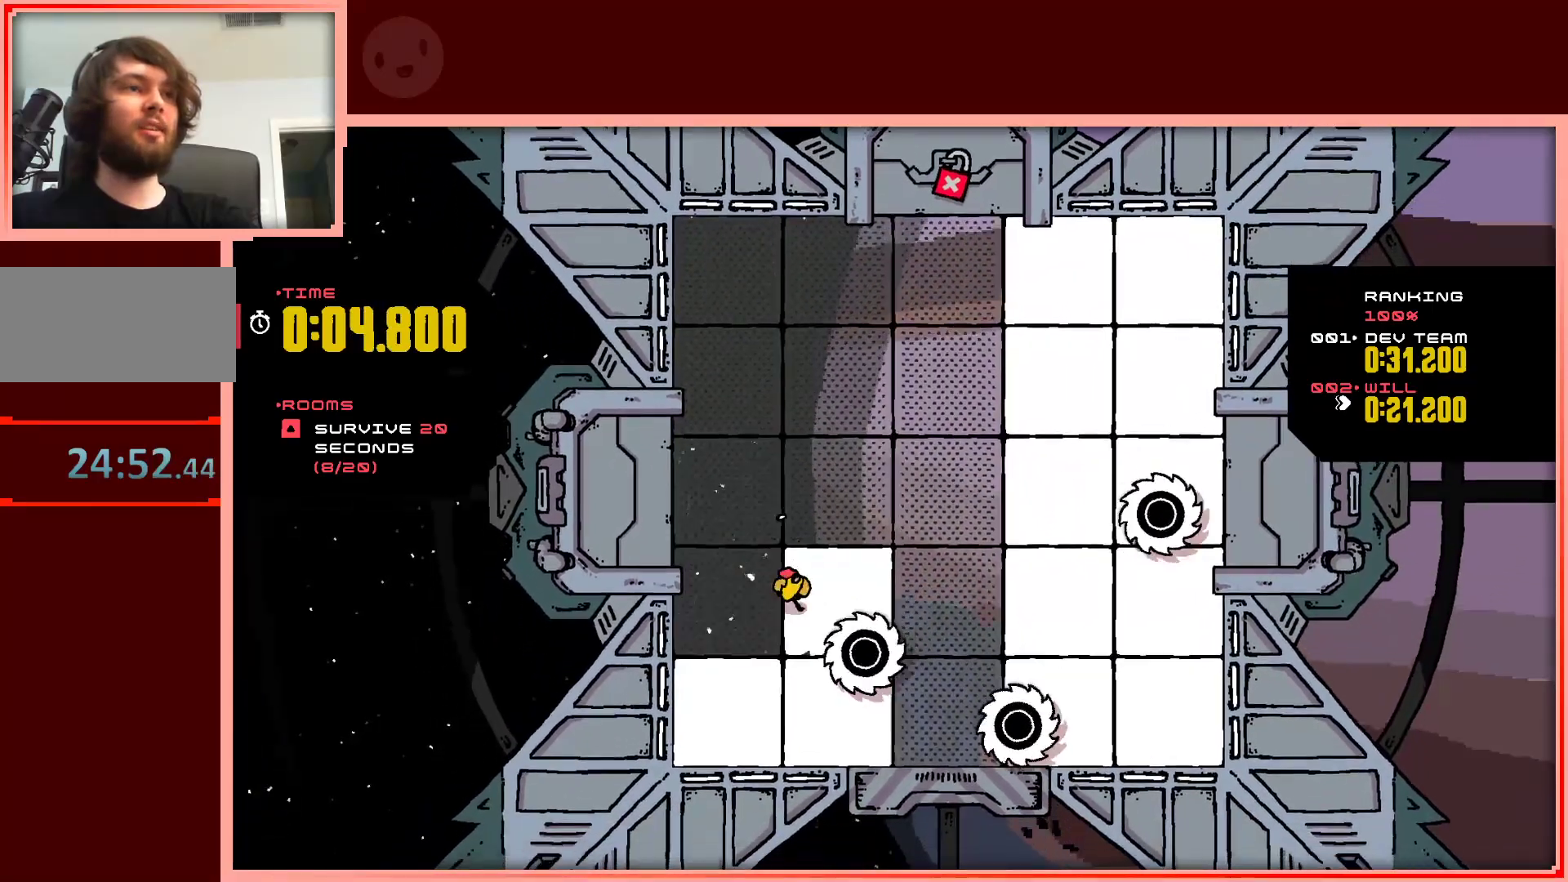
{"keys": ["down", "right"], "events": [[50, "left", "down"], [50, "right", "up"], [383, "right", "down"], [433, "left", "up"]]}
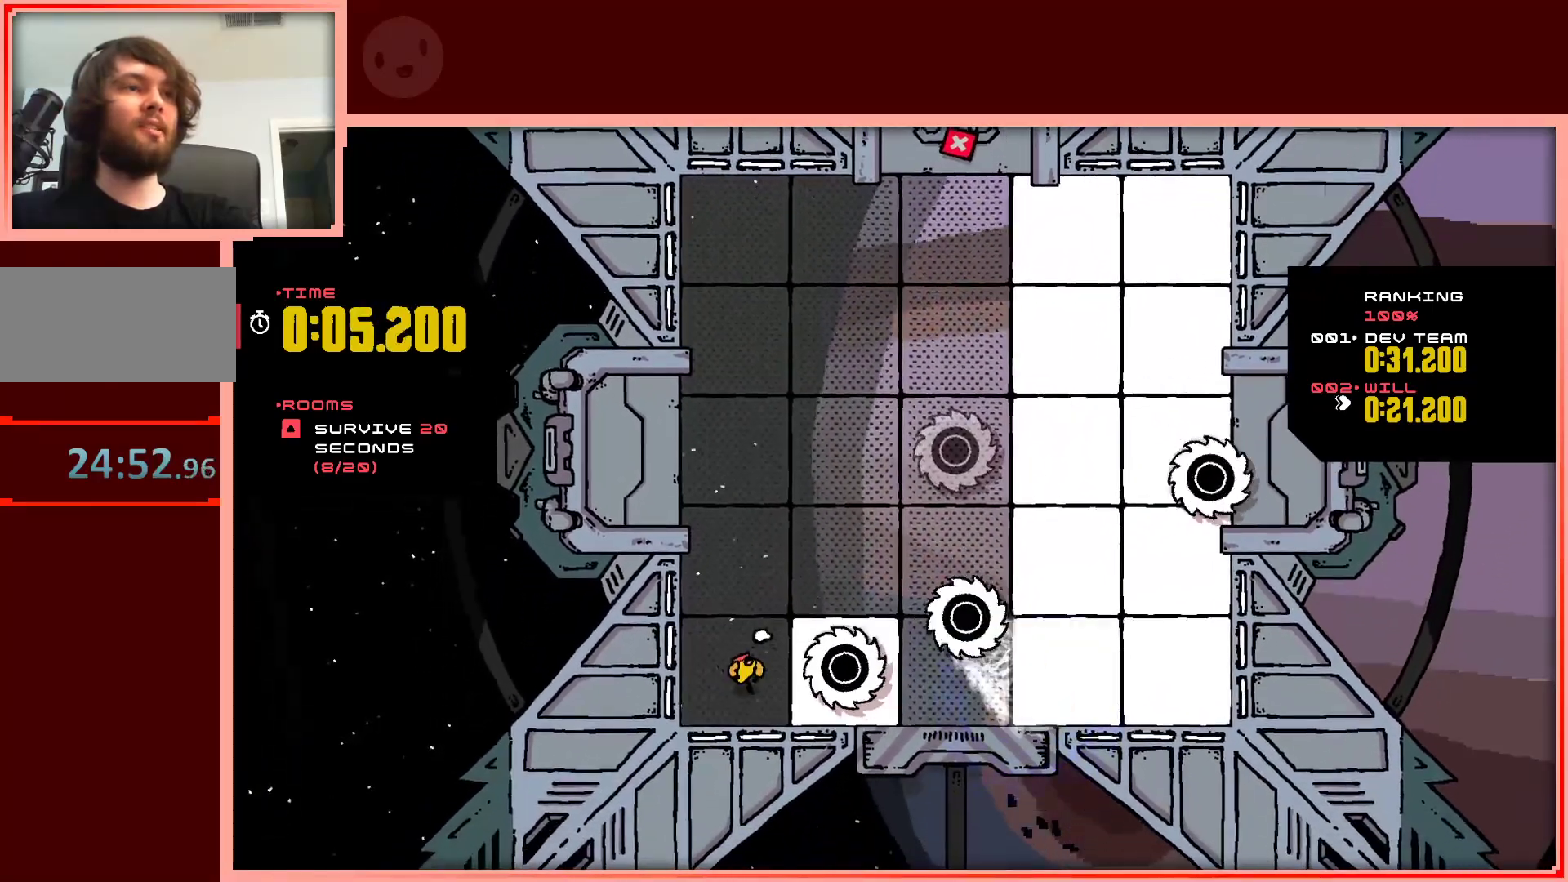
{"keys": ["right"], "events": [[167, "down", "up"], [167, "shift", "down"], [500, "shift", "up"]]}
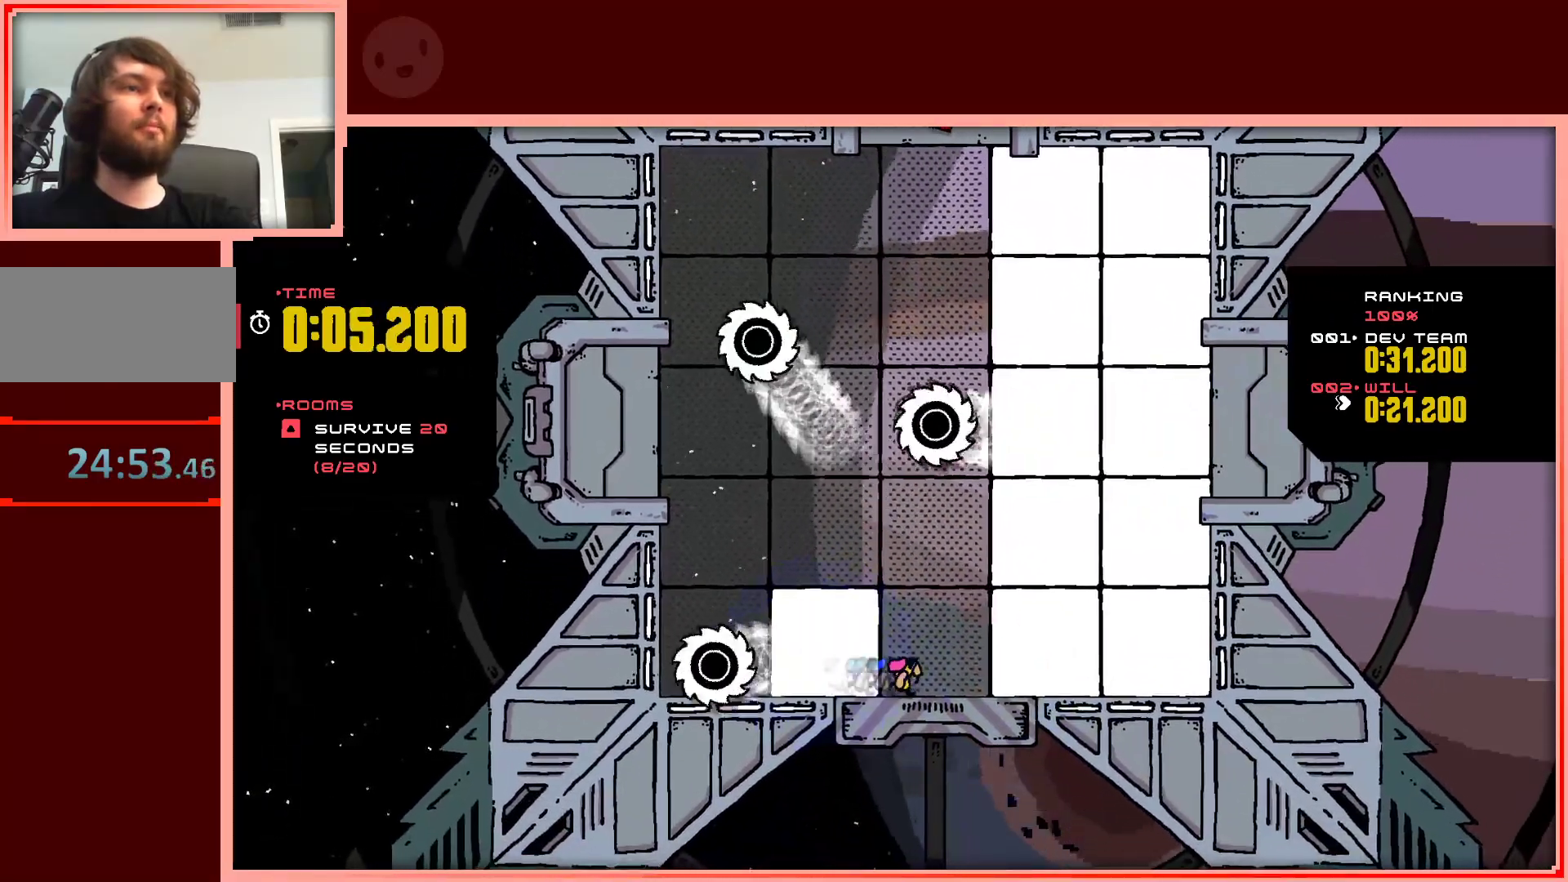
{"keys": ["left", "up"], "events": [[233, "left", "down"], [233, "right", "up"], [417, "up", "down"]]}
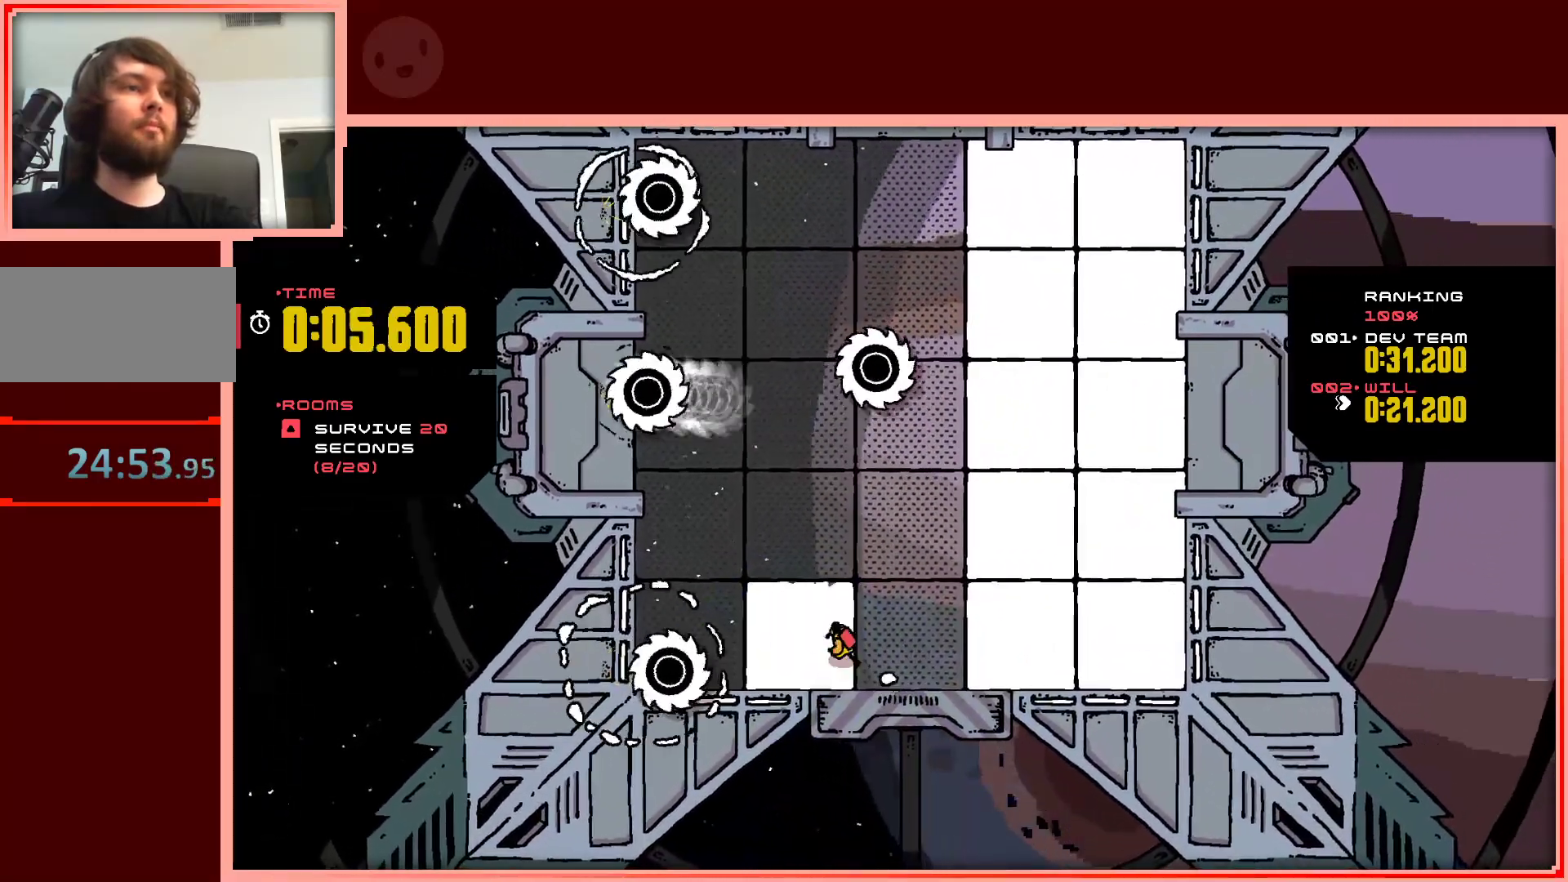
{"keys": ["right", "up"], "events": [[17, "left", "up"], [17, "right", "down"], [150, "up", "up"], [483, "up", "down"]]}
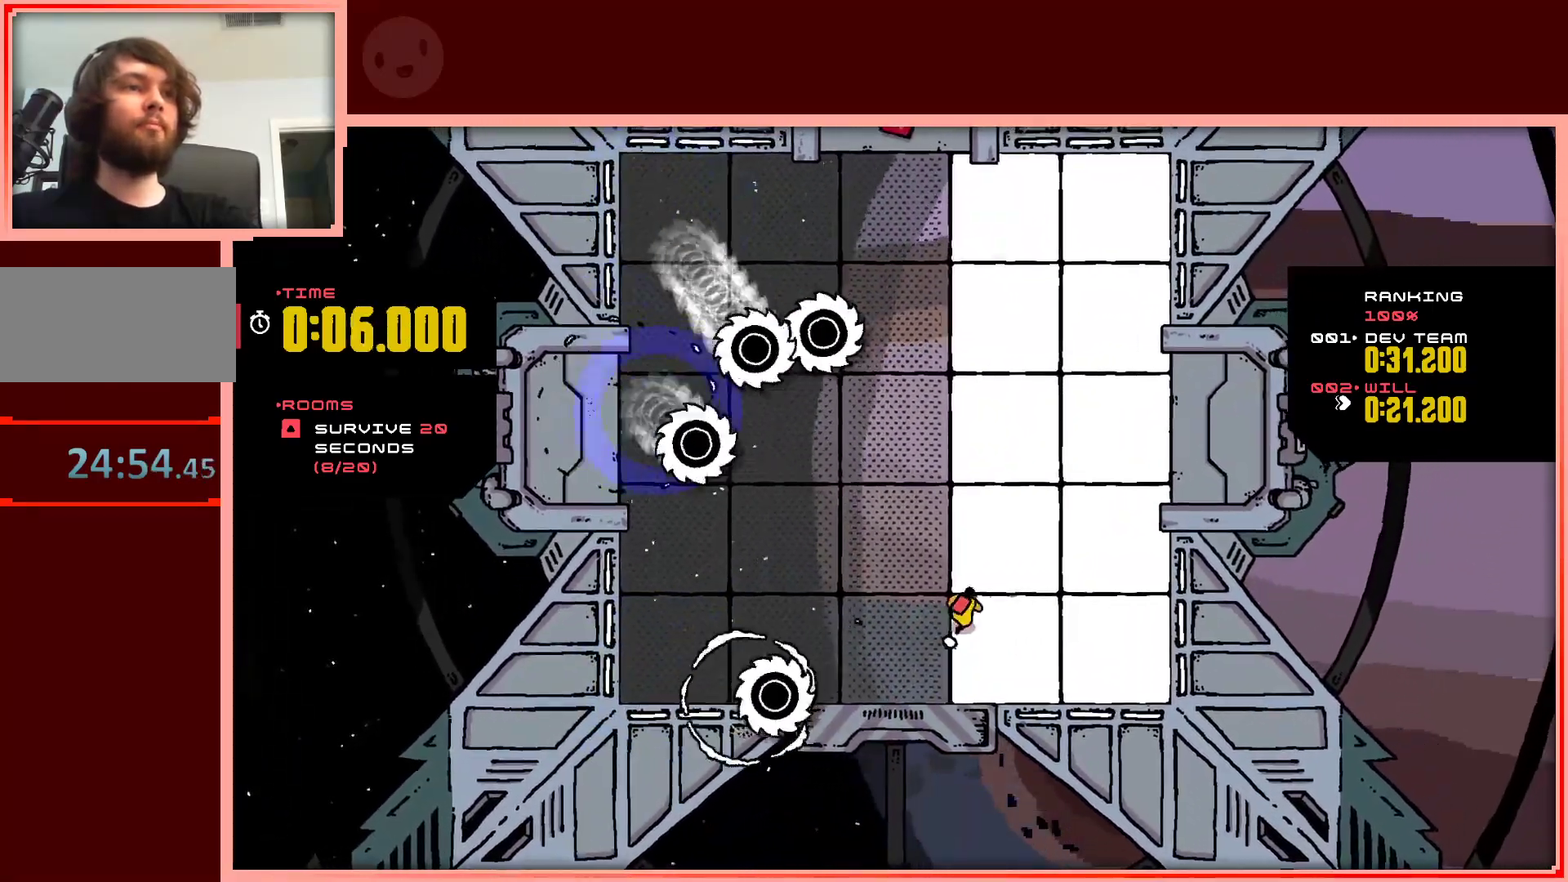
{"keys": ["down", "right"], "events": [[117, "up", "up"], [450, "down", "down"]]}
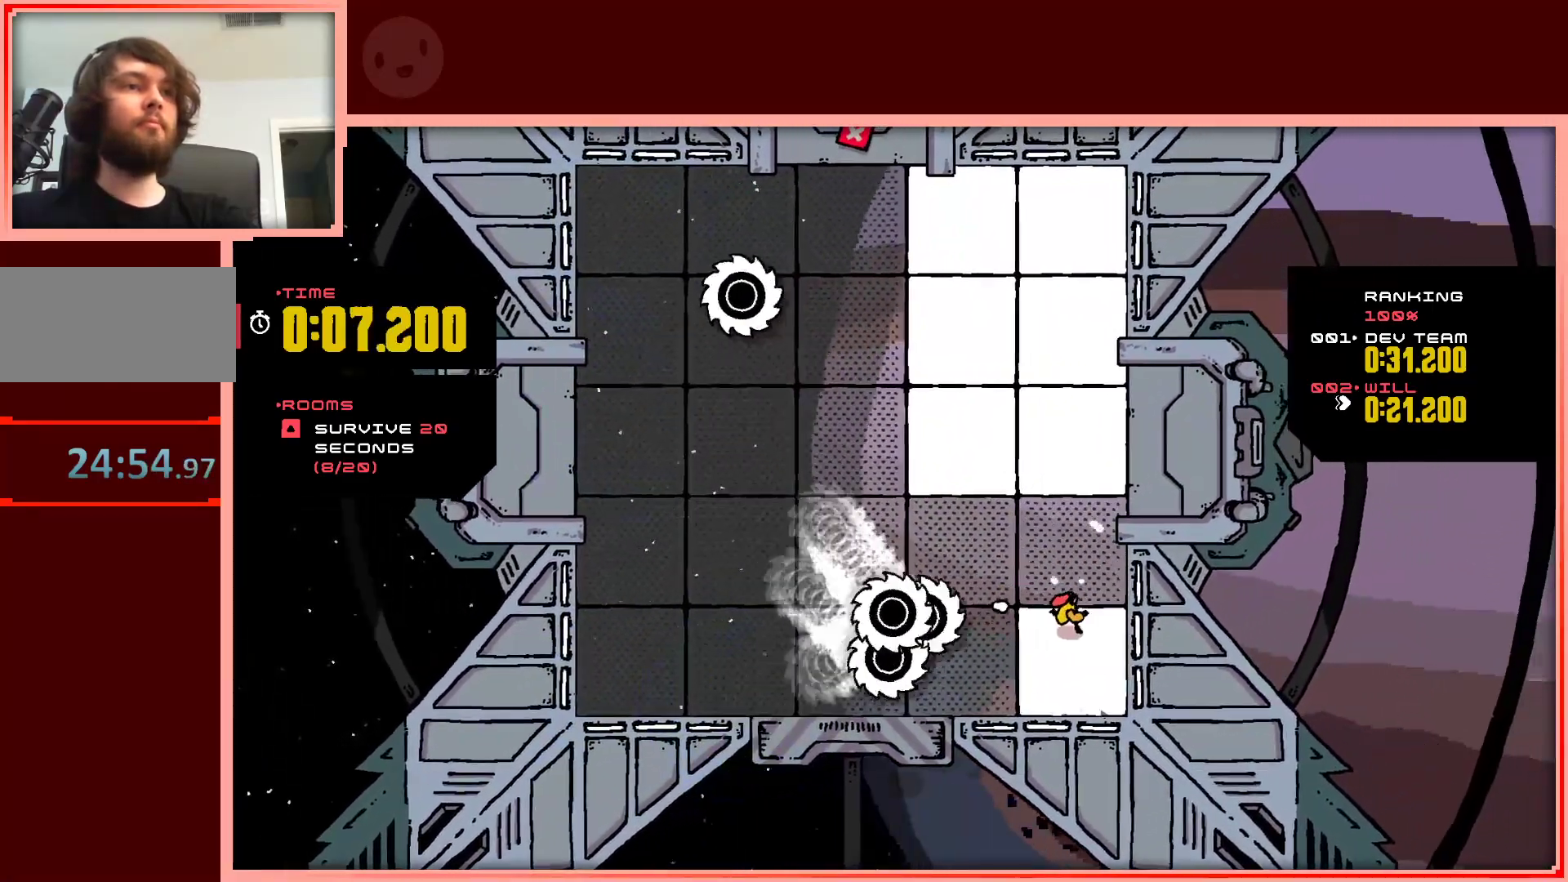
{"keys": ["shift", "up"], "events": [[50, "right", "up"], [133, "left", "down"], [233, "down", "up"], [367, "left", "up"], [367, "shift", "down"], [367, "up", "down"]]}
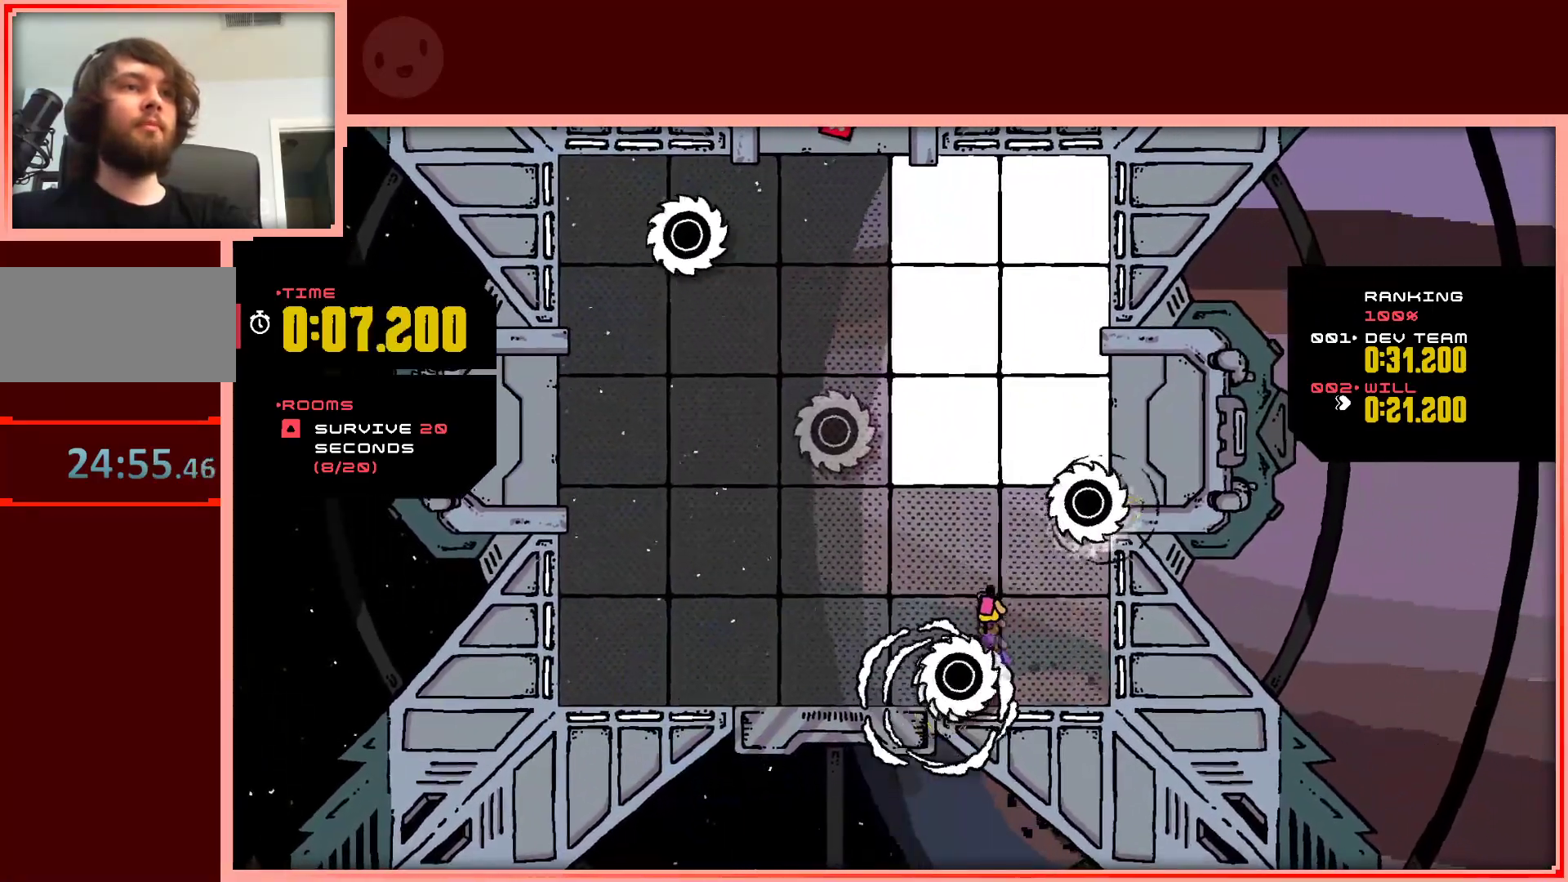
{"keys": ["left", "shift", "up"], "events": [[333, "left", "down"]]}
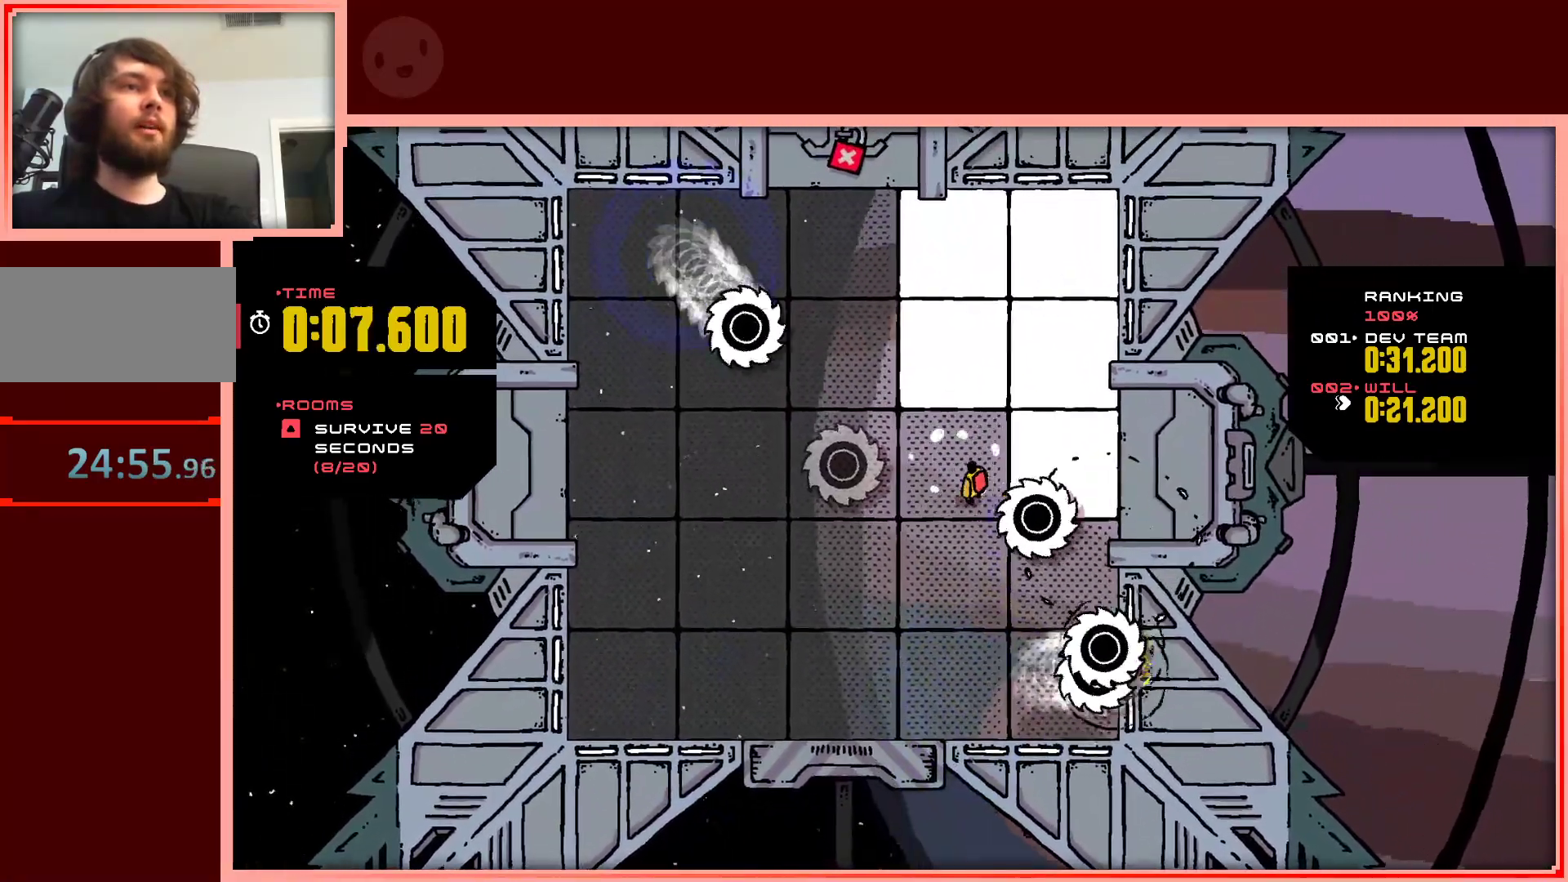
{"keys": ["left", "up"], "events": [[33, "left", "up"], [33, "shift", "up"], [83, "right", "down"], [450, "left", "down"], [500, "right", "up"]]}
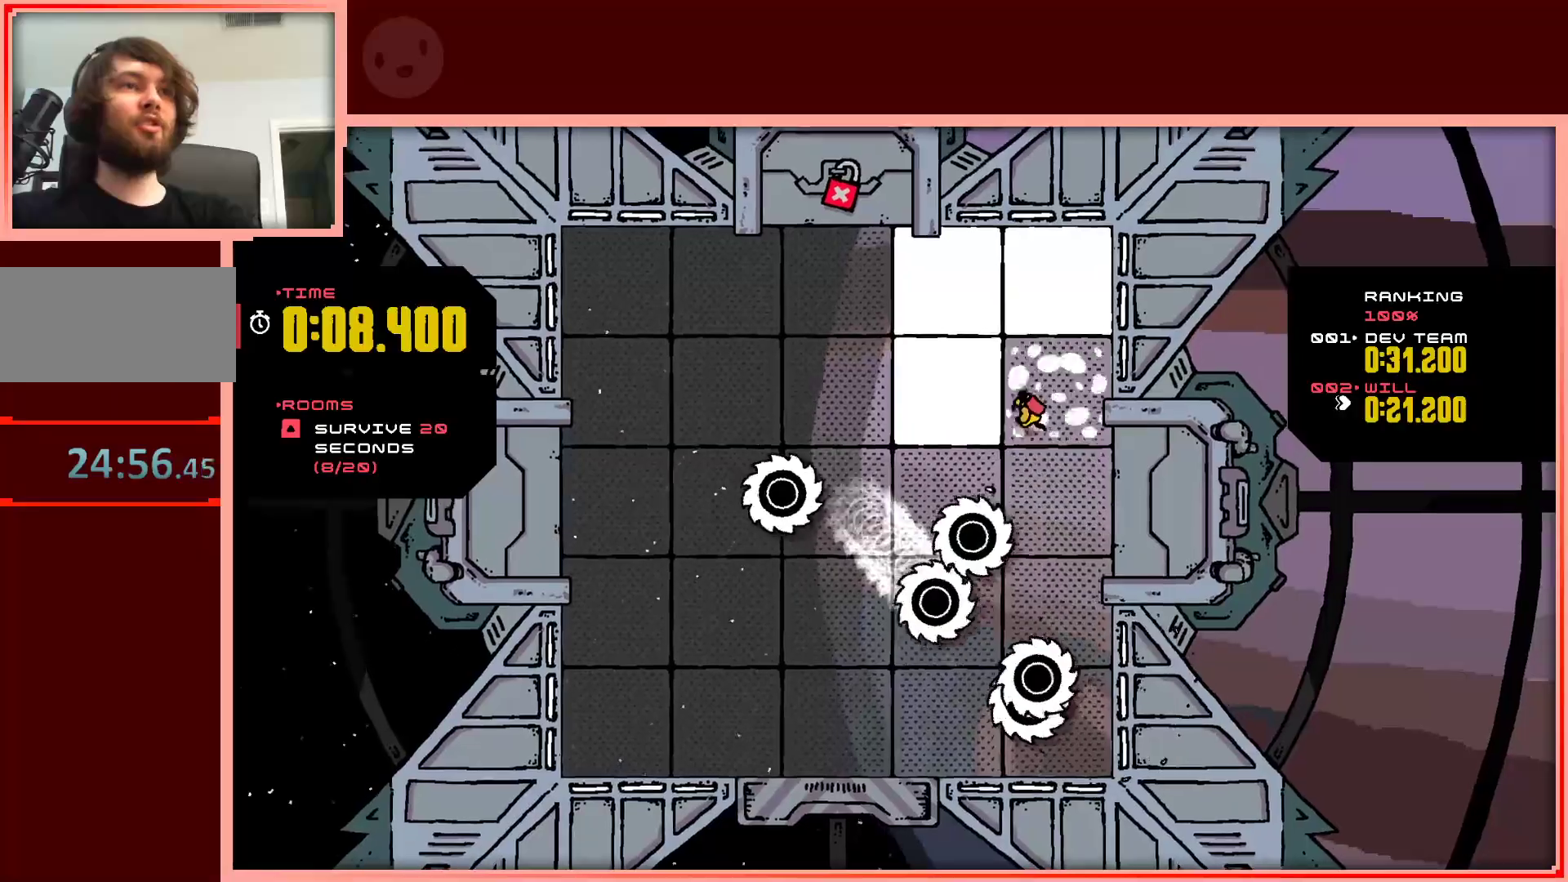
{"keys": ["right", "up"], "events": [[233, "right", "down"], [283, "left", "up"]]}
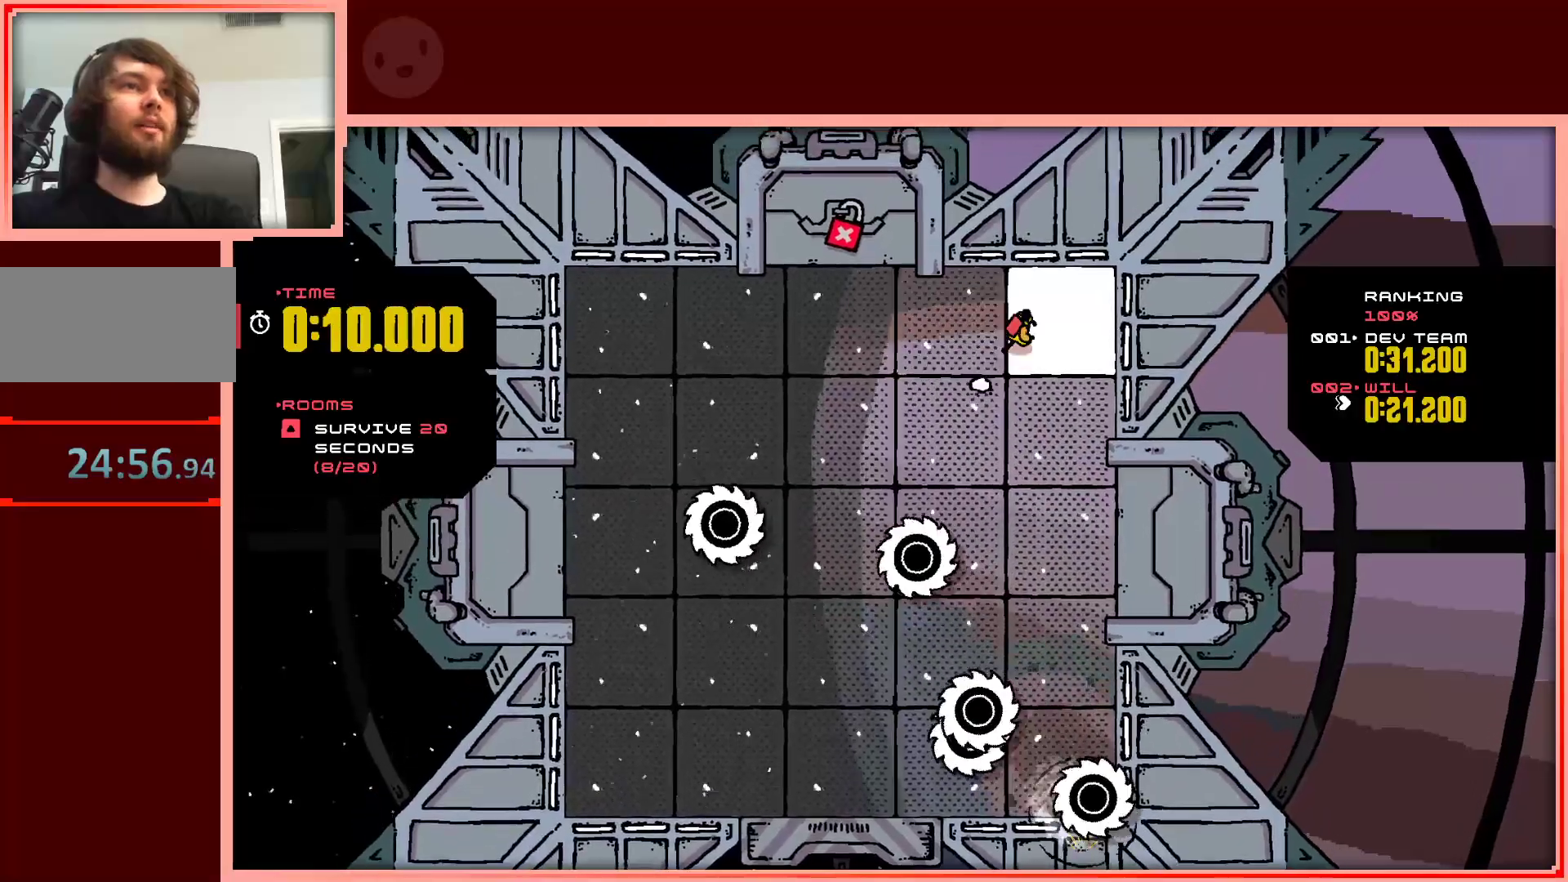
{"keys": ["left"], "events": [[67, "left", "down"], [67, "right", "up"], [150, "up", "up"]]}
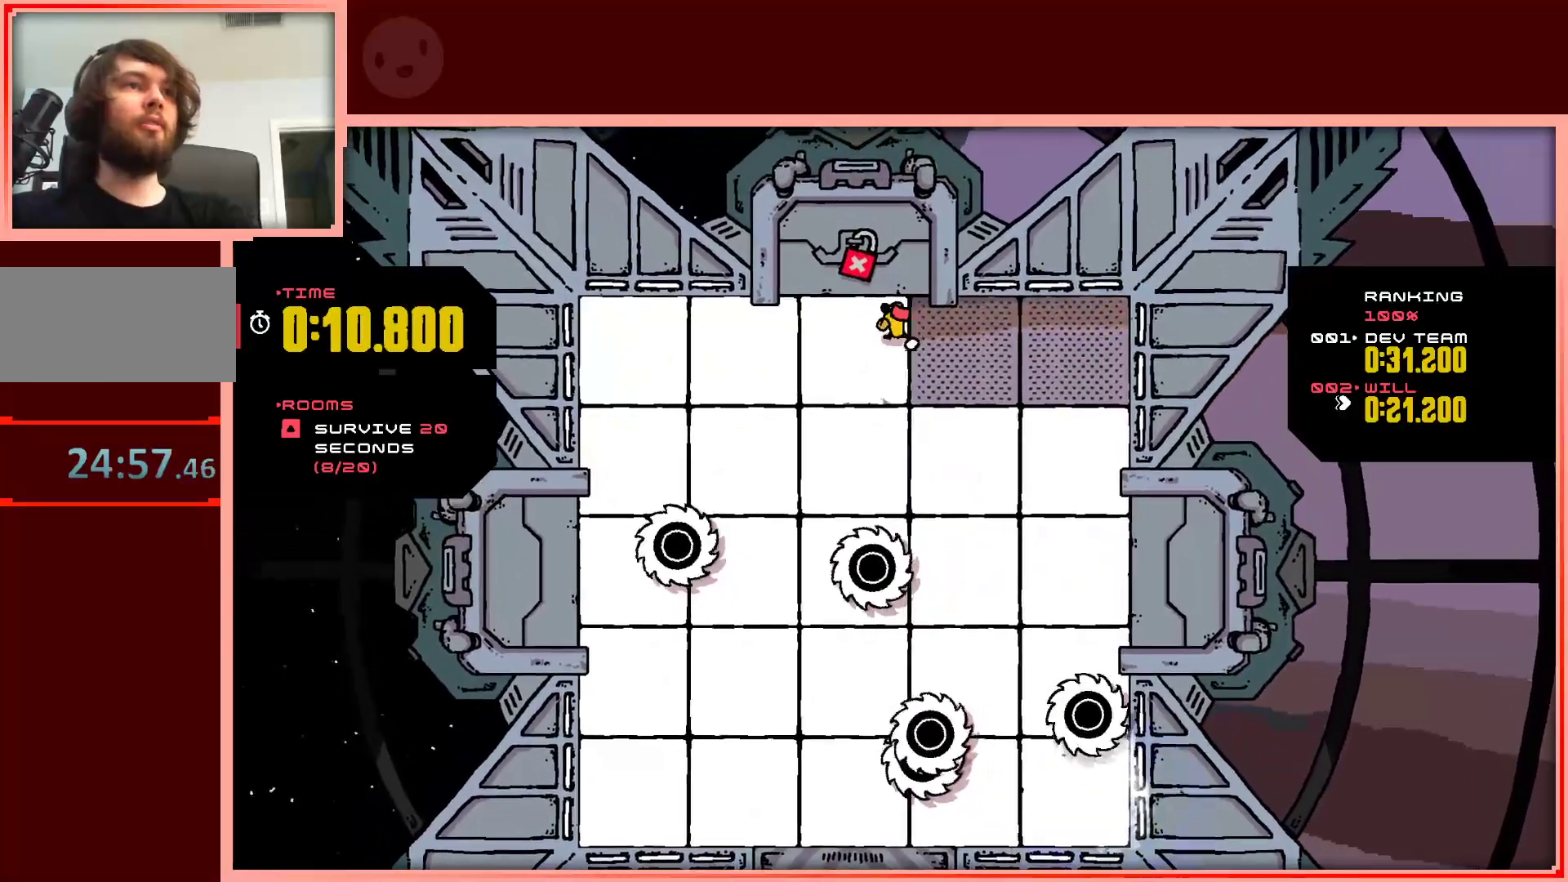
{"keys": ["down", "right"], "events": [[33, "down", "down"], [300, "left", "up"], [300, "right", "down"]]}
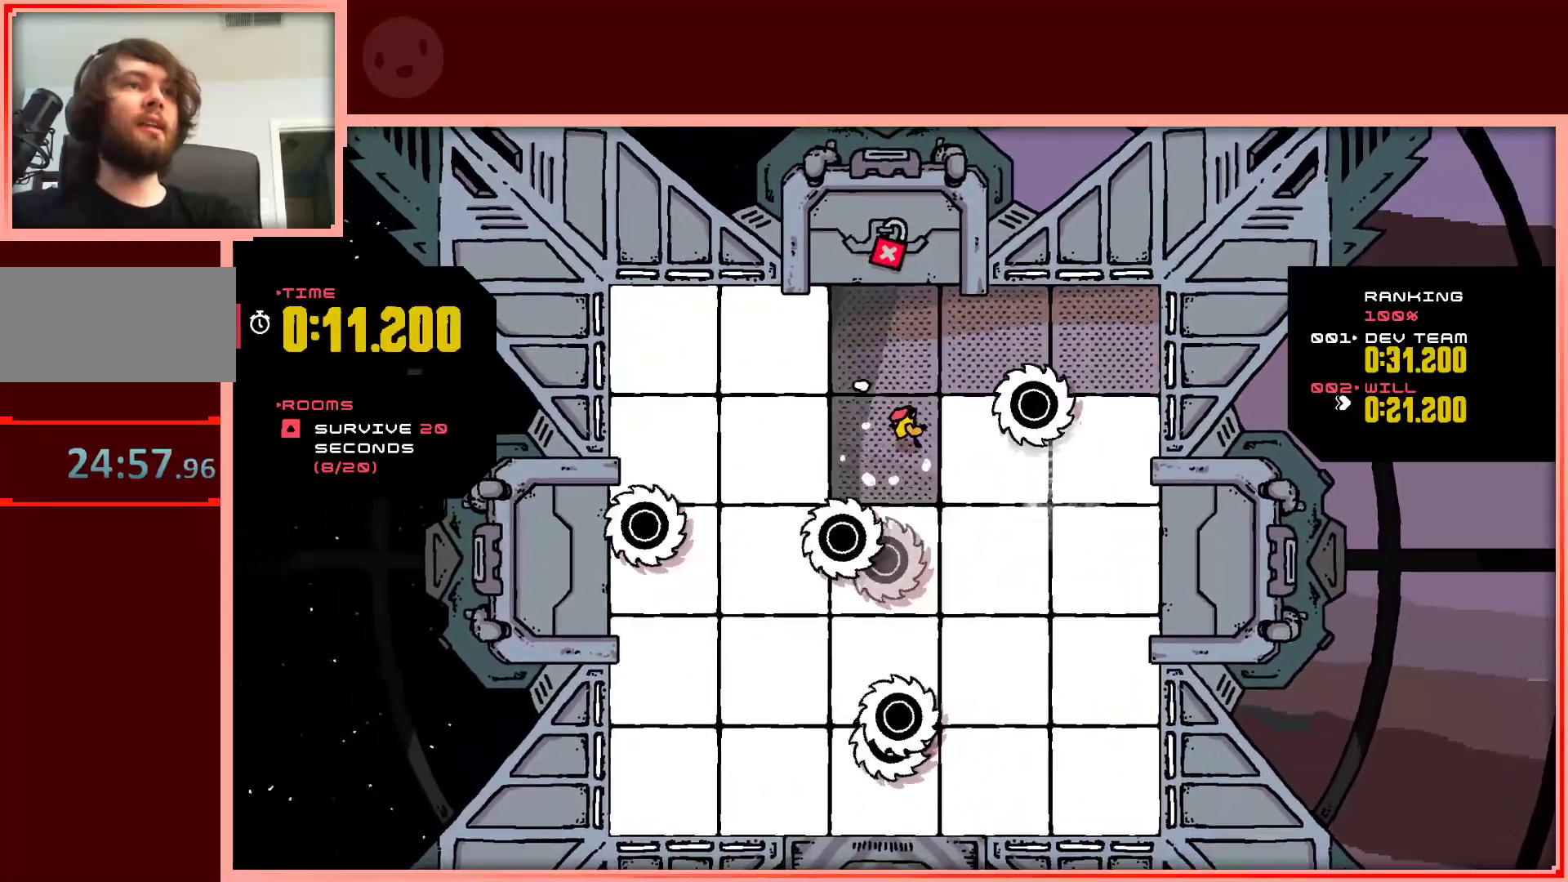
{"keys": ["down", "right"], "events": [[133, "down", "up"], [467, "down", "down"]]}
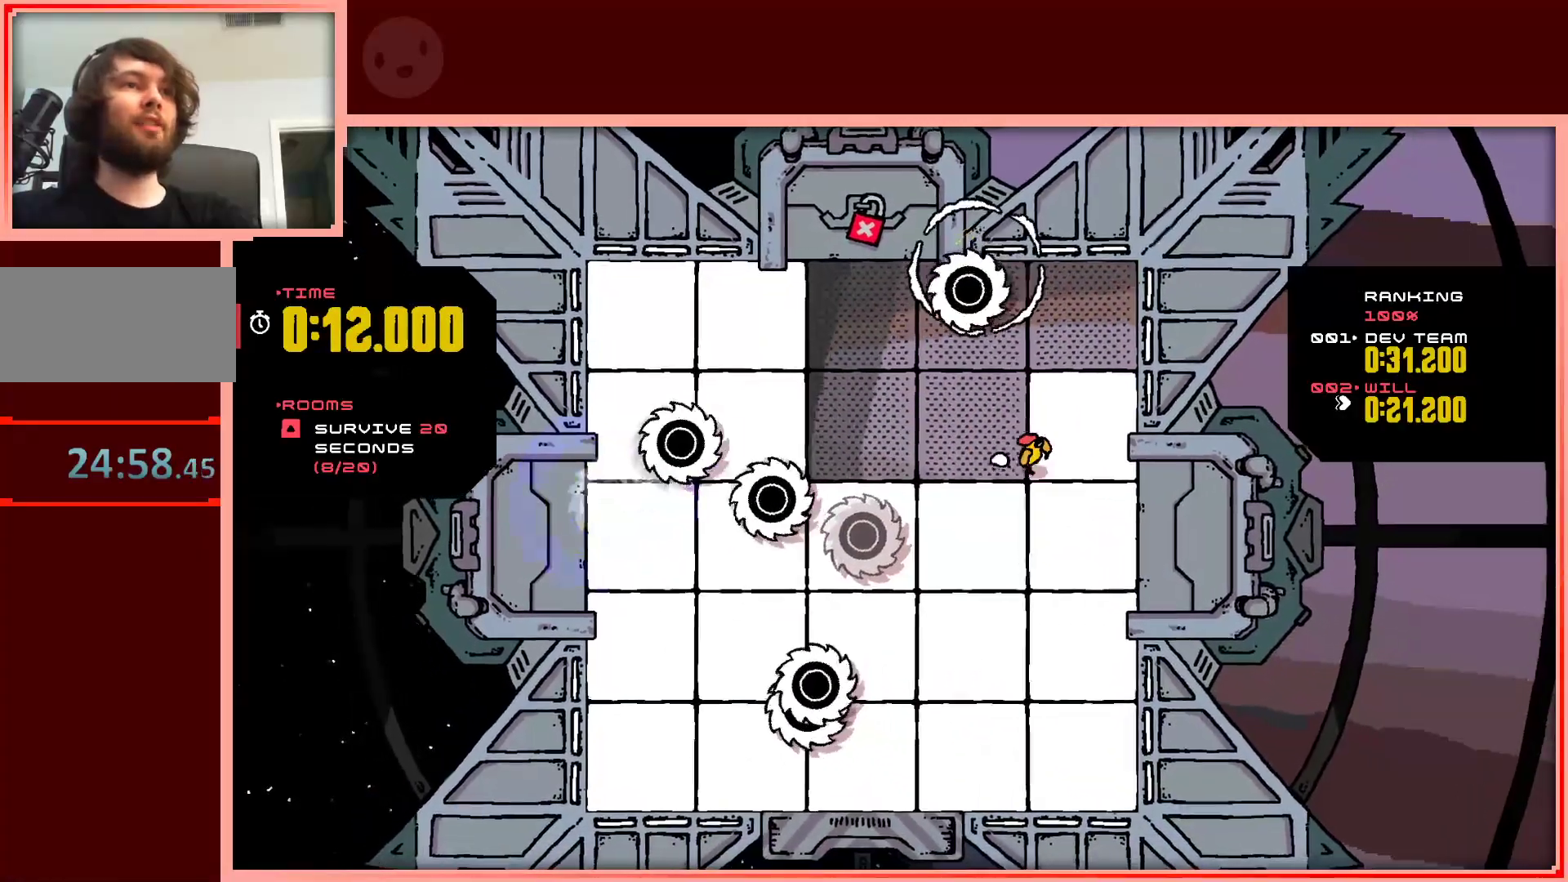
{"keys": ["down", "right"], "events": [[150, "right", "up"], [200, "left", "down"], [433, "left", "up"], [433, "right", "down"]]}
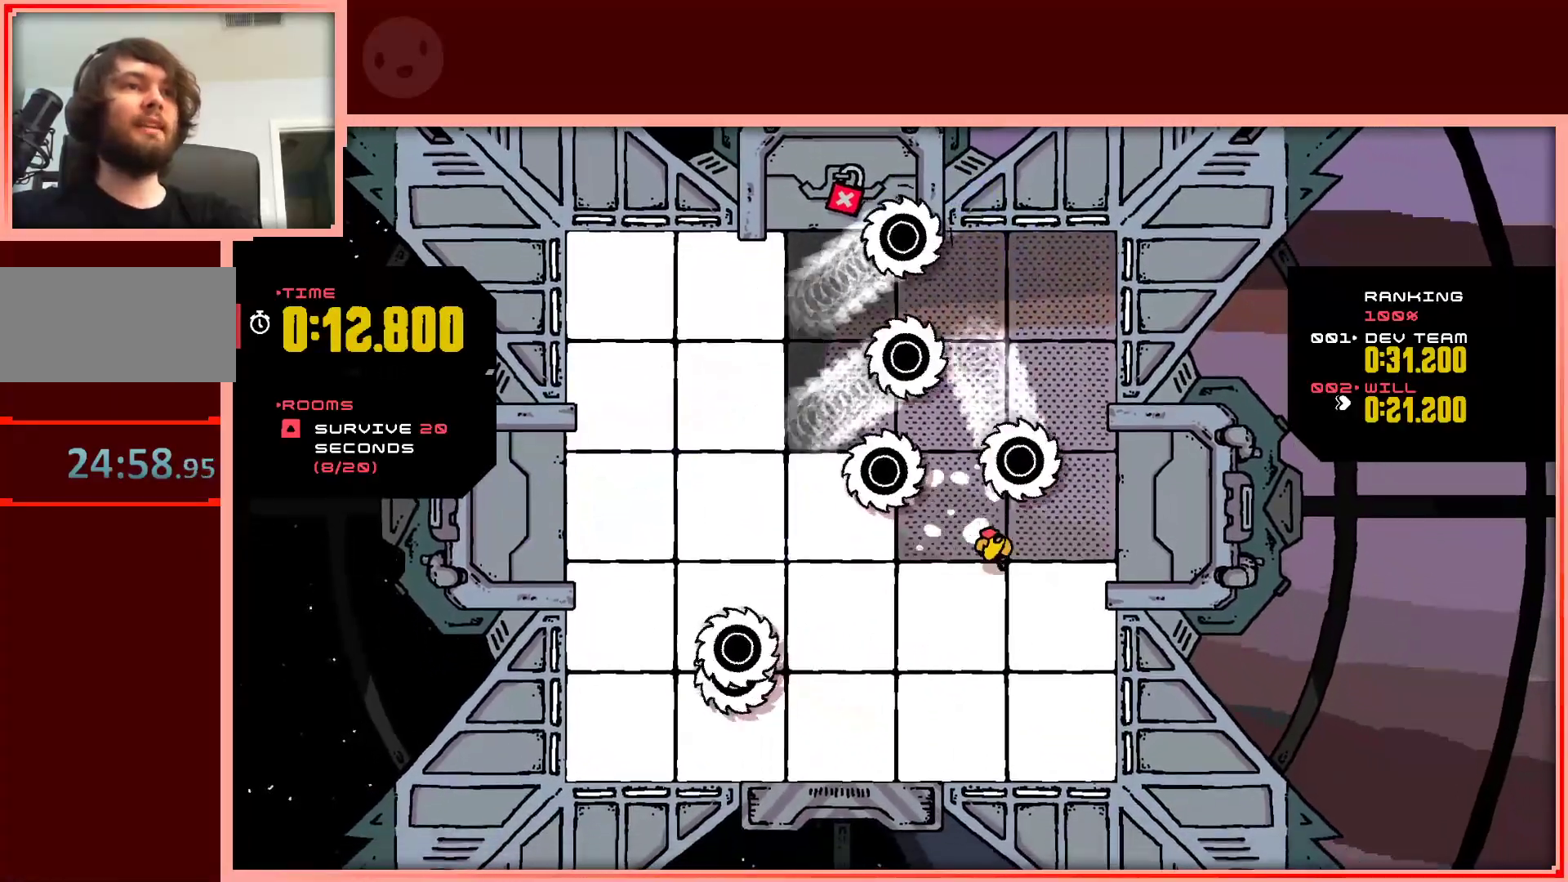
{"keys": ["down", "left"], "events": [[217, "left", "down"], [217, "right", "up"]]}
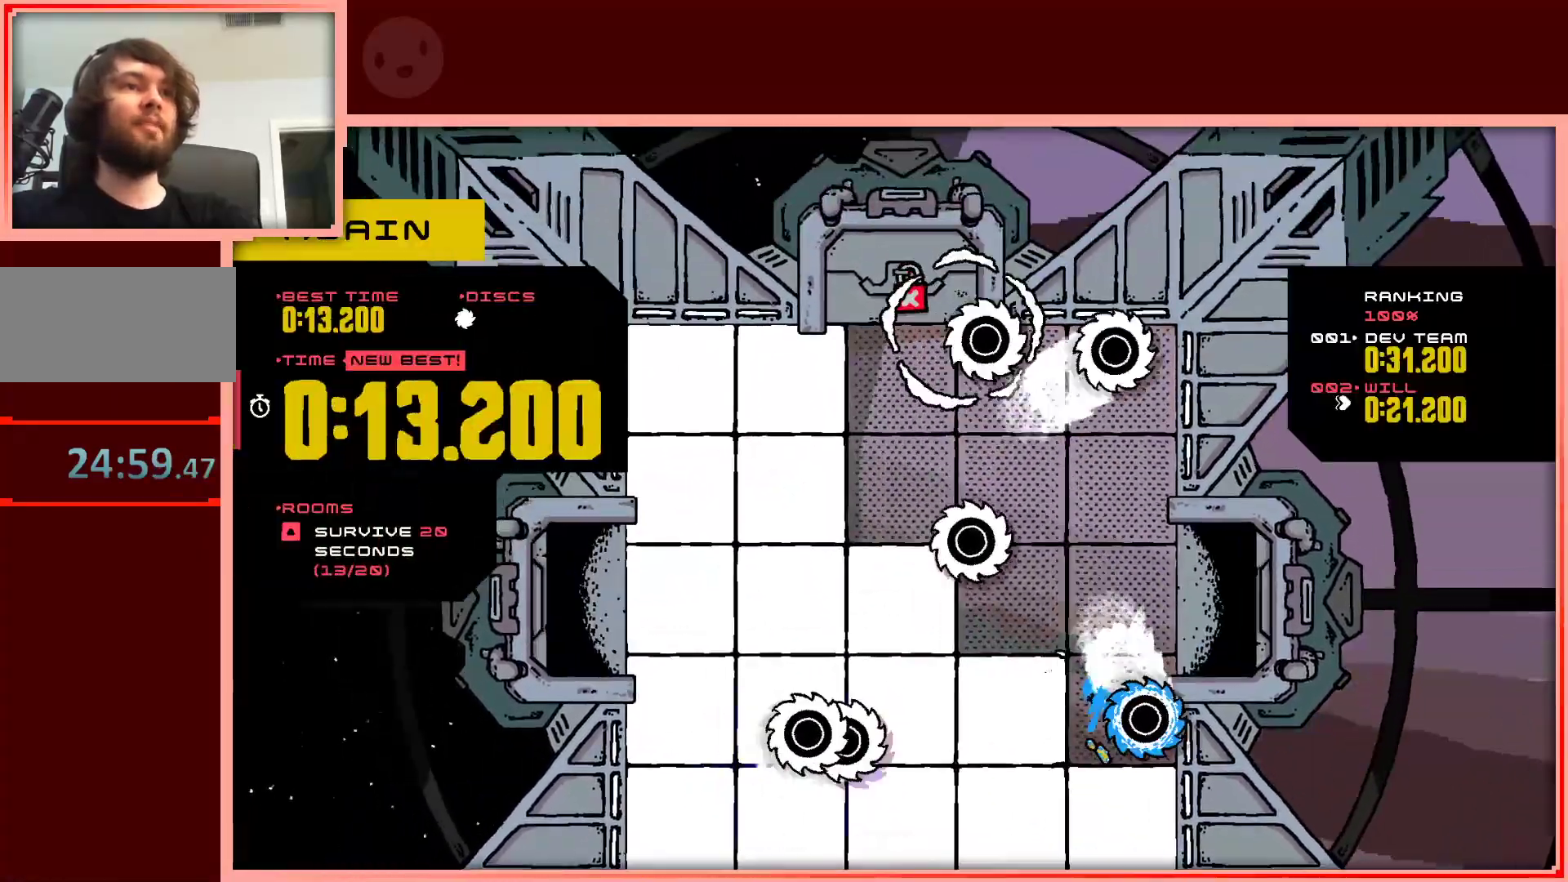
{"keys": ["up"], "events": [[50, "down", "up"], [83, "left", "up"], [183, "shift", "down"], [183, "up", "down"], [283, "shift", "up"]]}
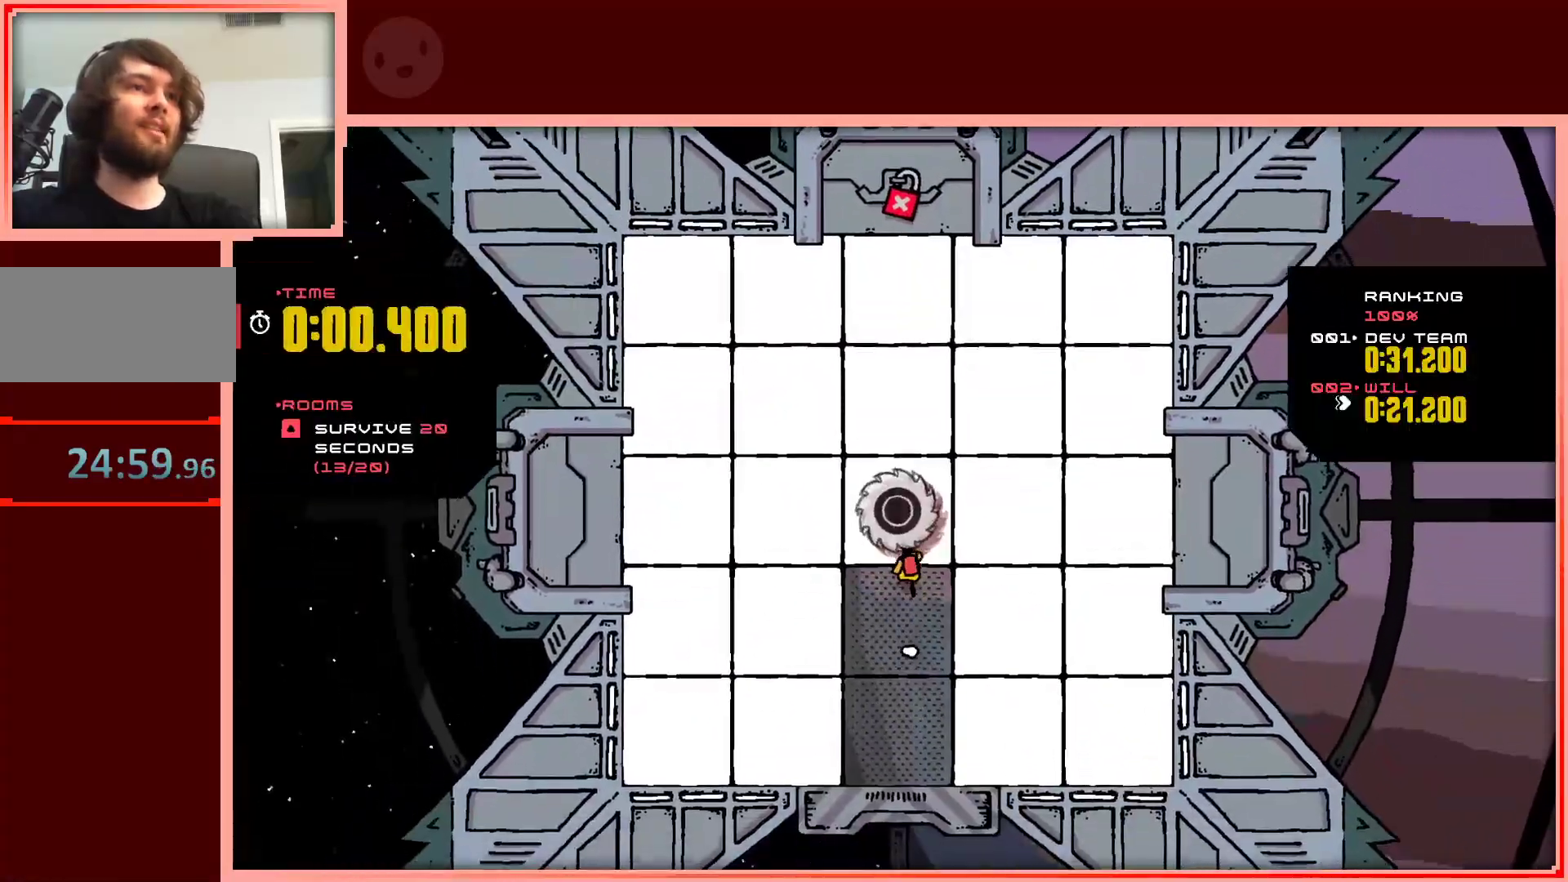
{"keys": ["up"], "events": []}
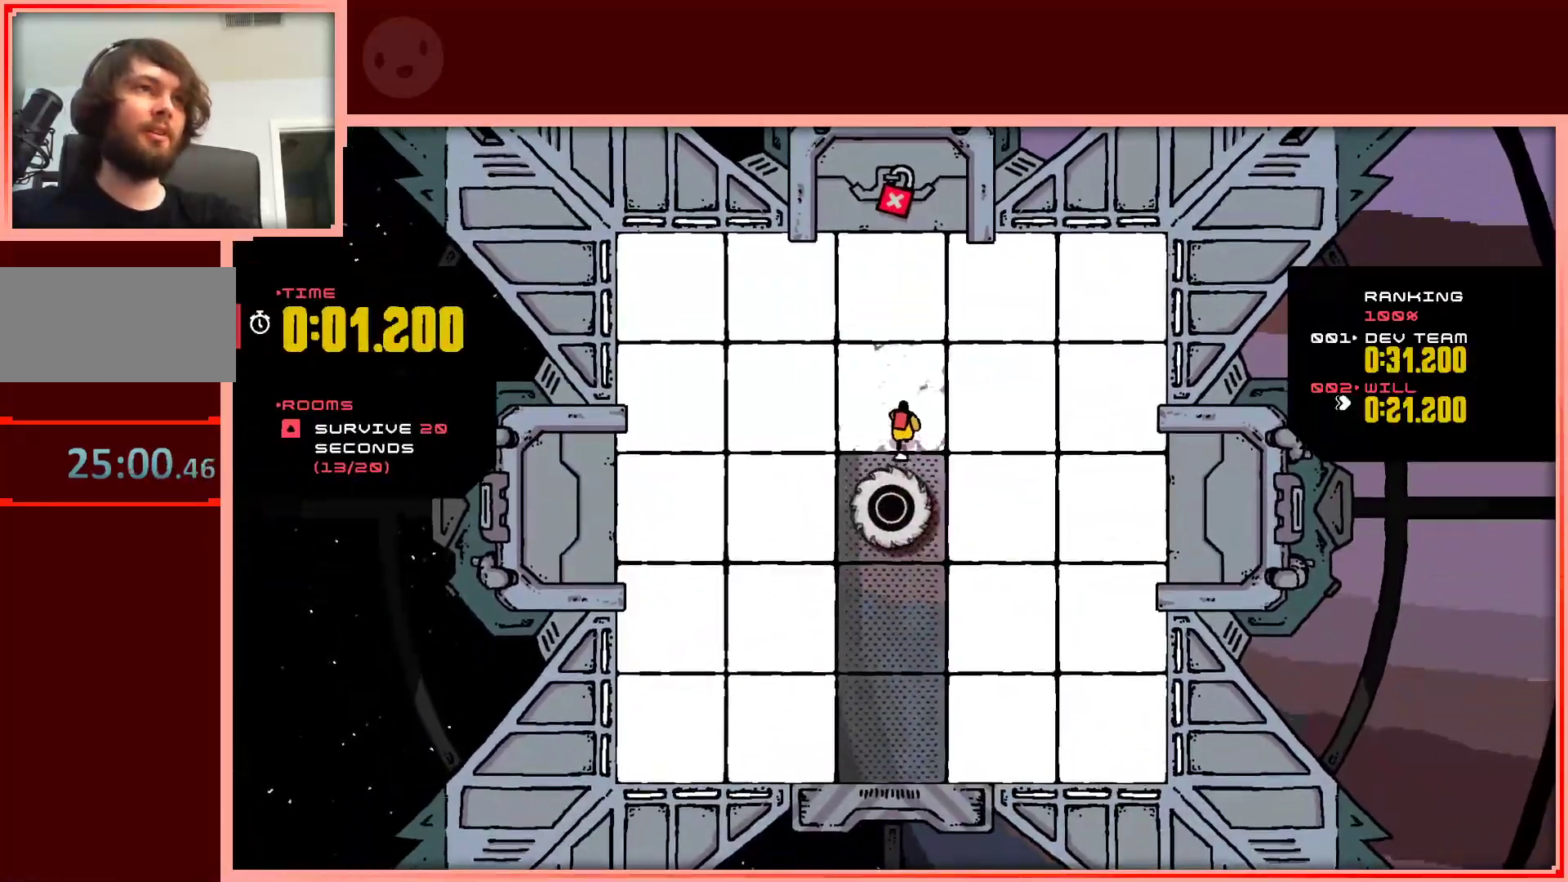
{"keys": ["left"], "events": [[350, "left", "down"], [500, "up", "up"]]}
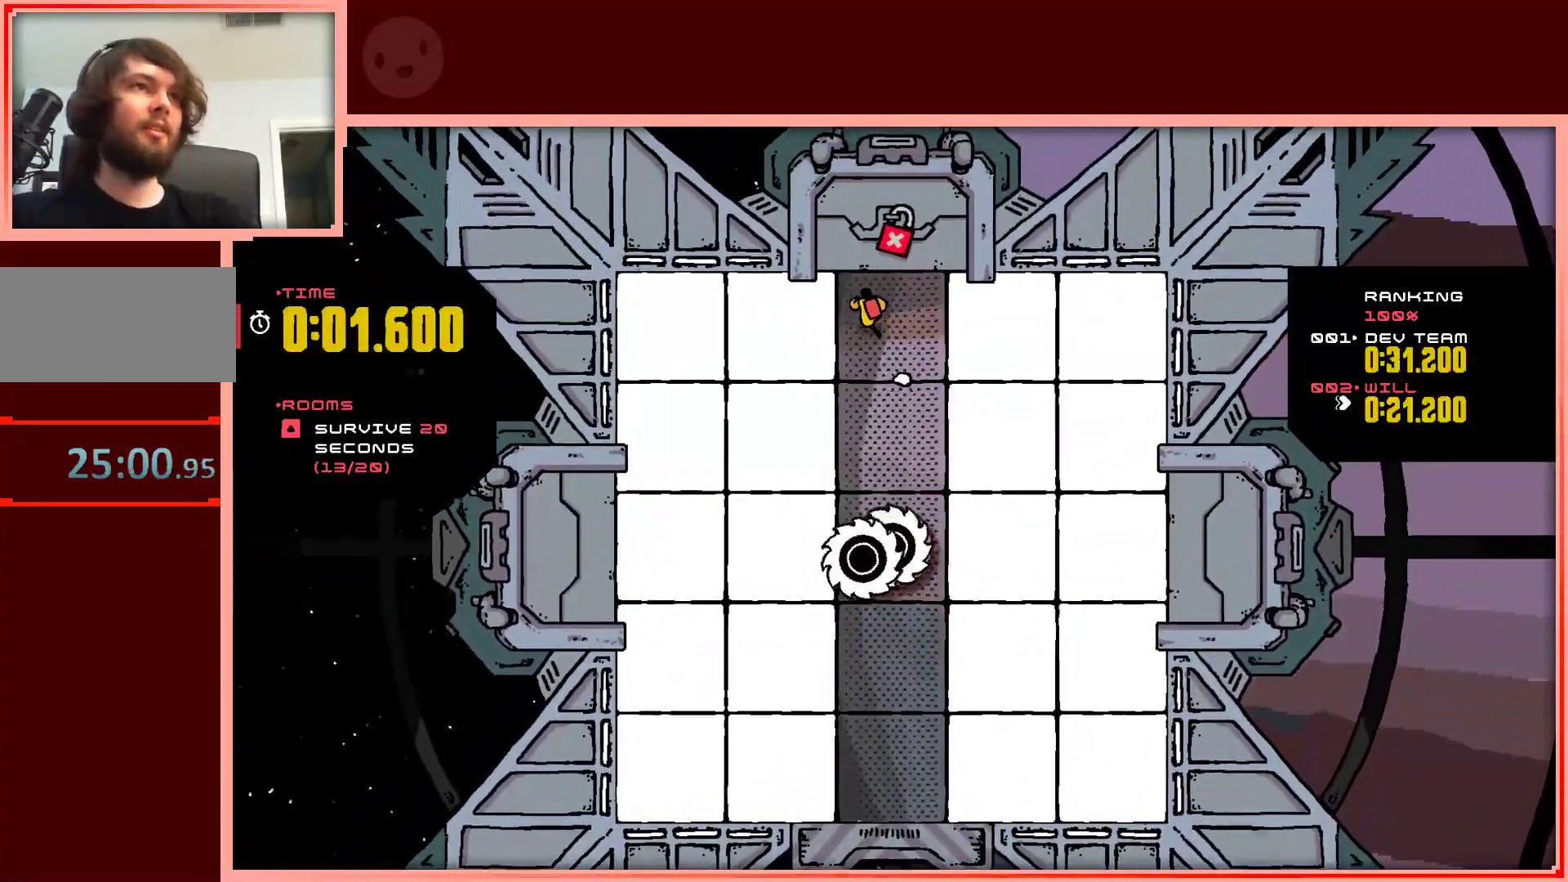
{"keys": ["down", "left"], "events": [[367, "down", "down"]]}
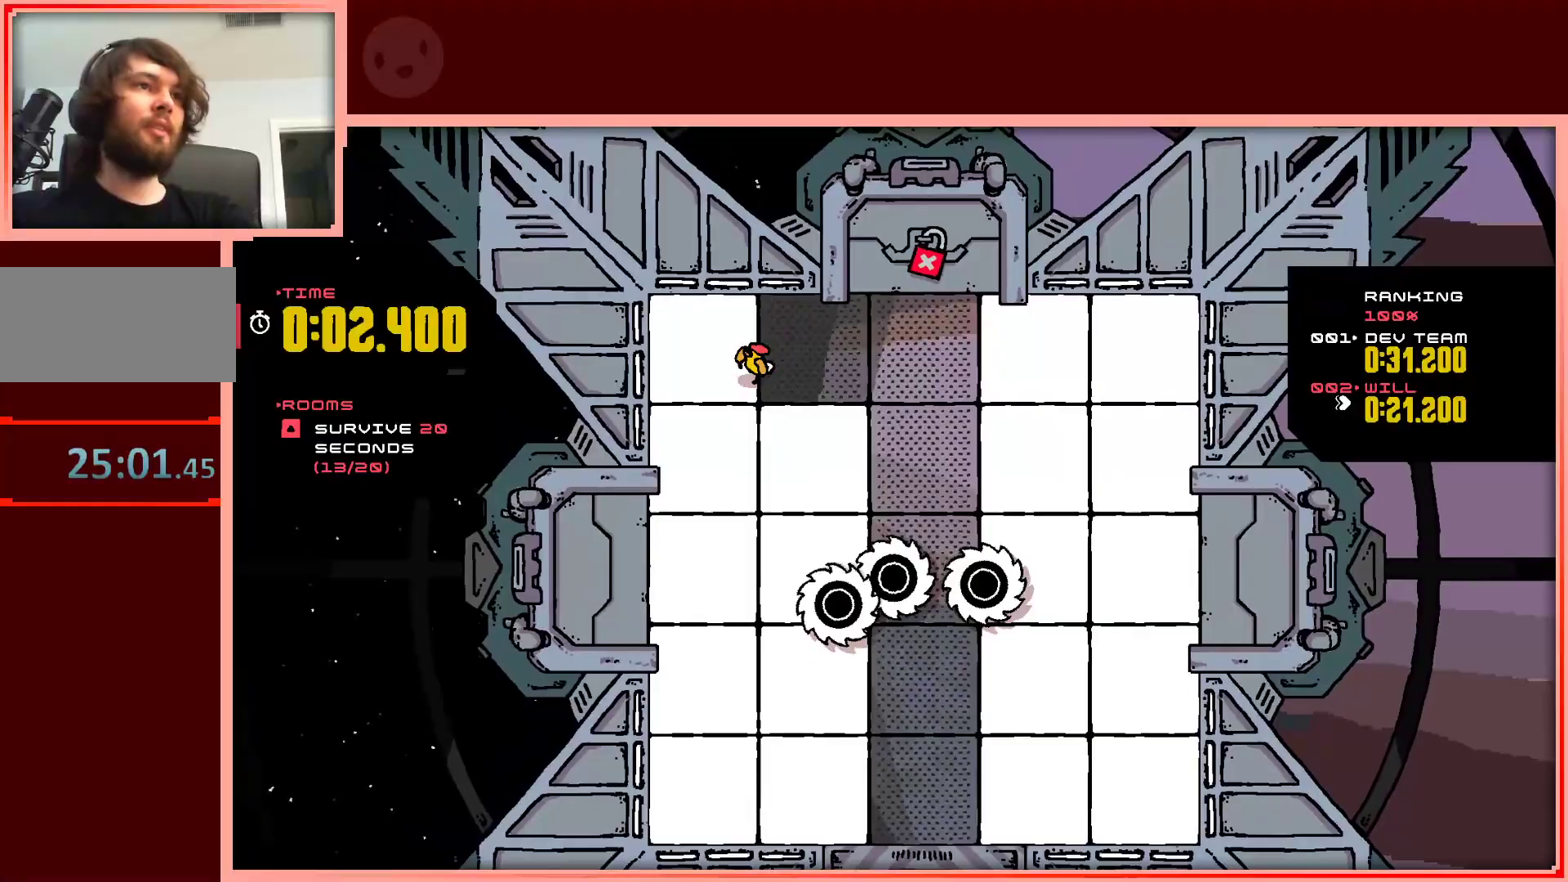
{"keys": ["down", "left"], "events": [[17, "left", "up"], [200, "right", "down"], [483, "left", "down"], [483, "right", "up"]]}
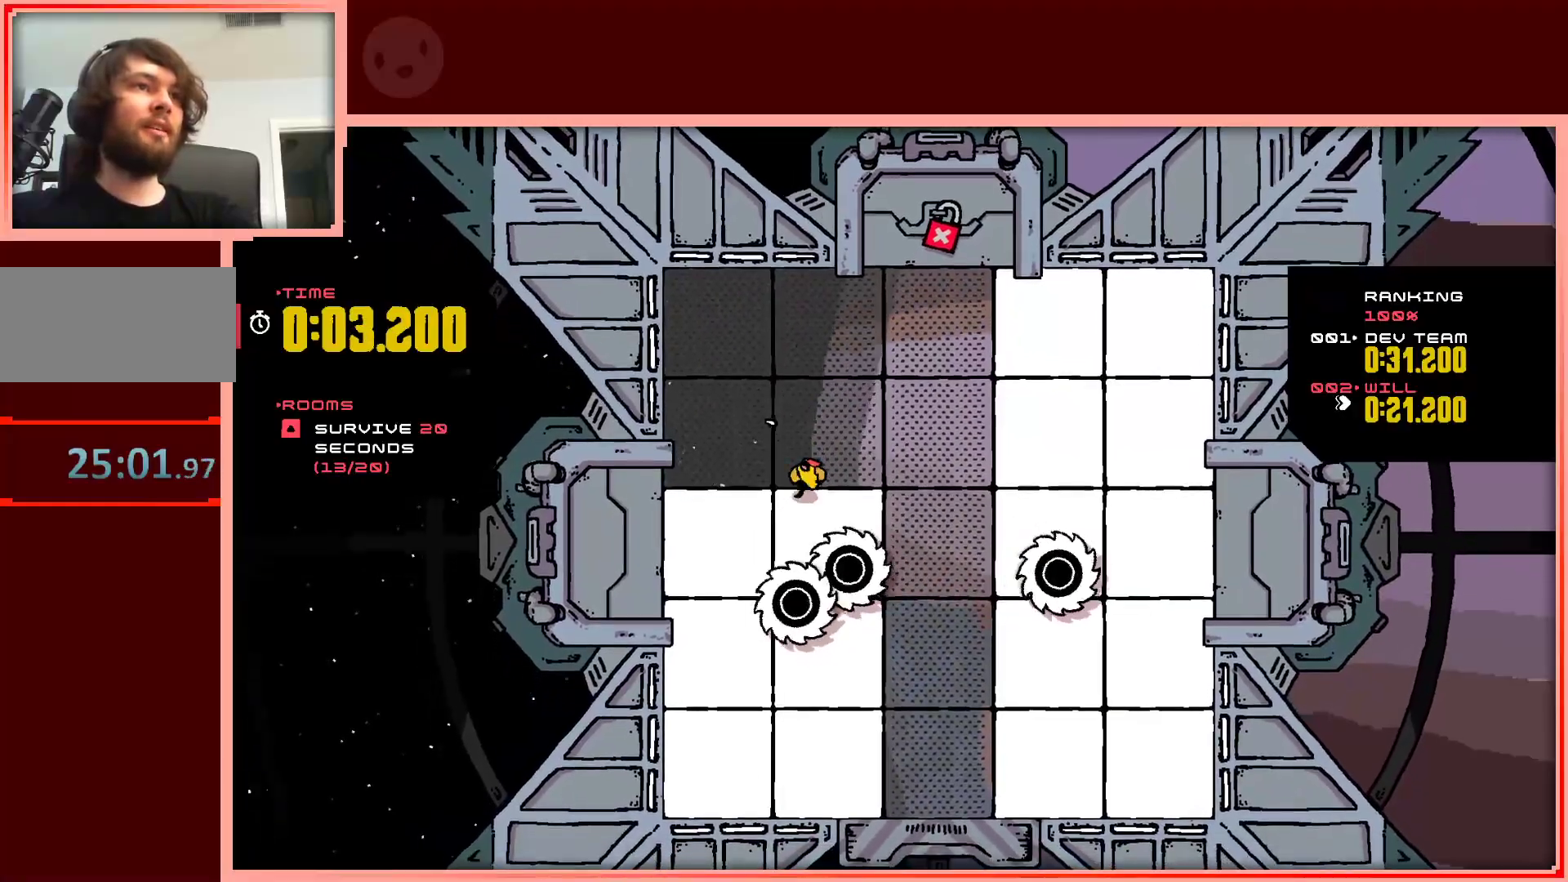
{"keys": ["down", "right", "shift"], "events": [[400, "left", "up"], [400, "right", "down"], [450, "shift", "down"]]}
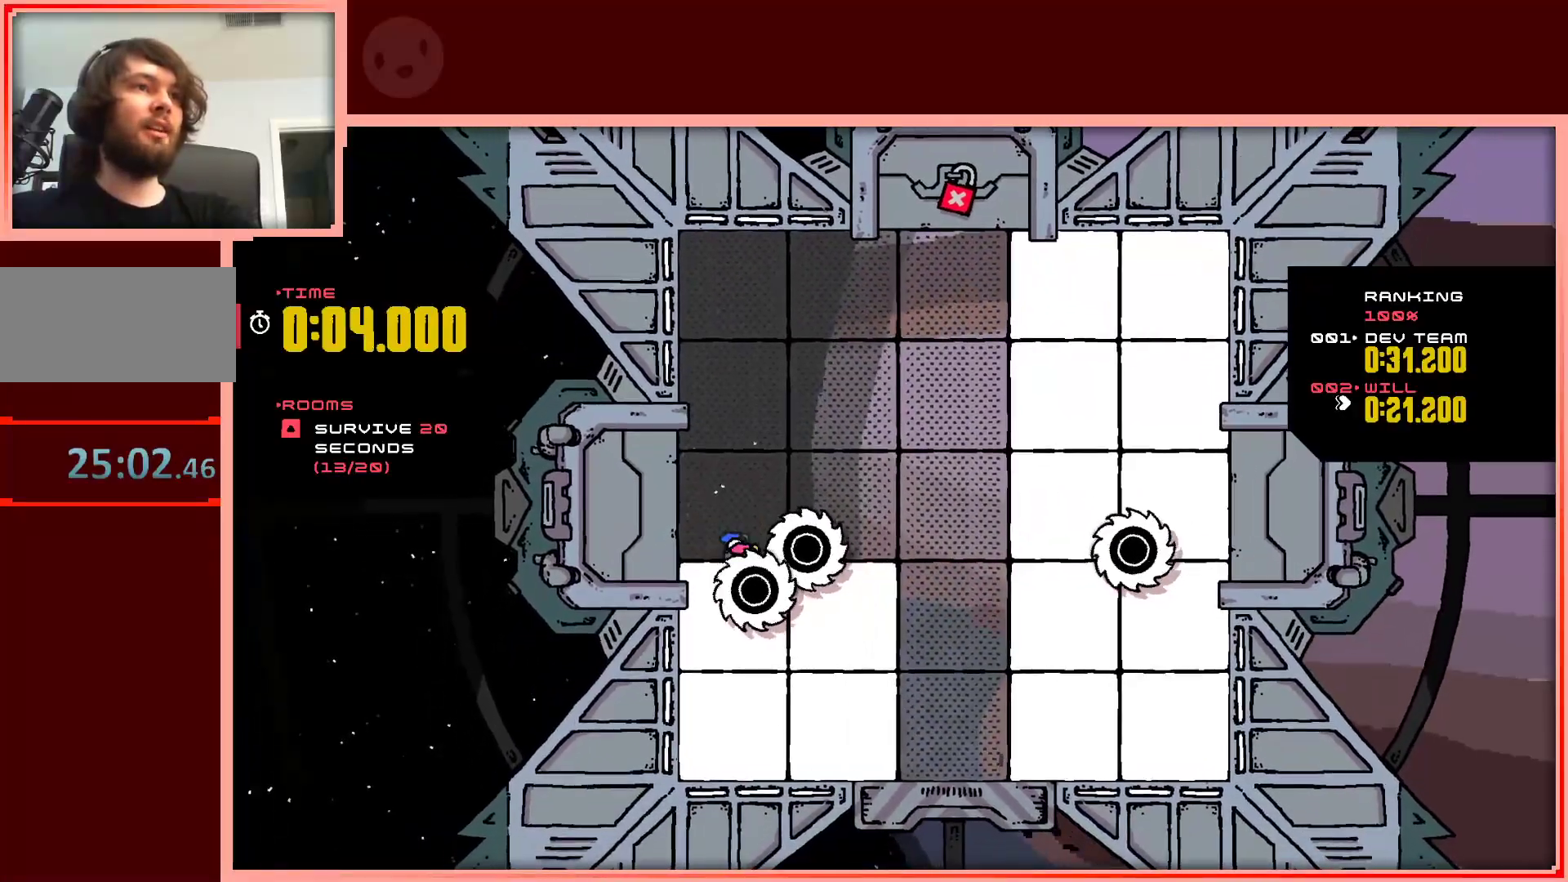
{"keys": ["down", "left"], "events": [[317, "left", "down"], [317, "right", "up"], [317, "shift", "up"]]}
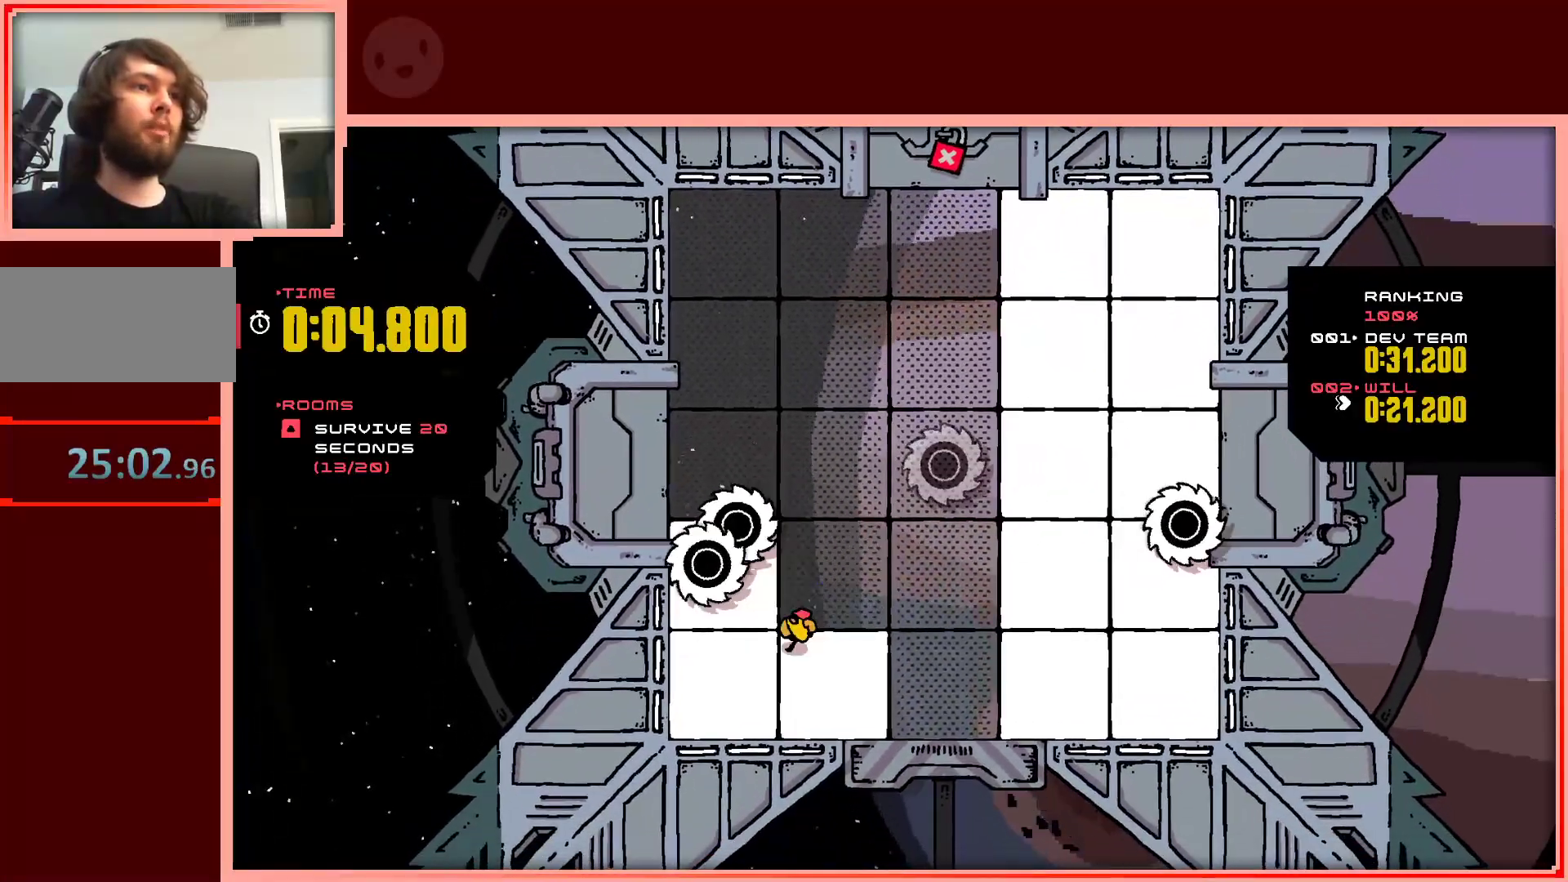
{"keys": ["left"], "events": [[200, "right", "down"], [300, "left", "up"], [433, "down", "up"], [433, "left", "down"], [433, "right", "up"]]}
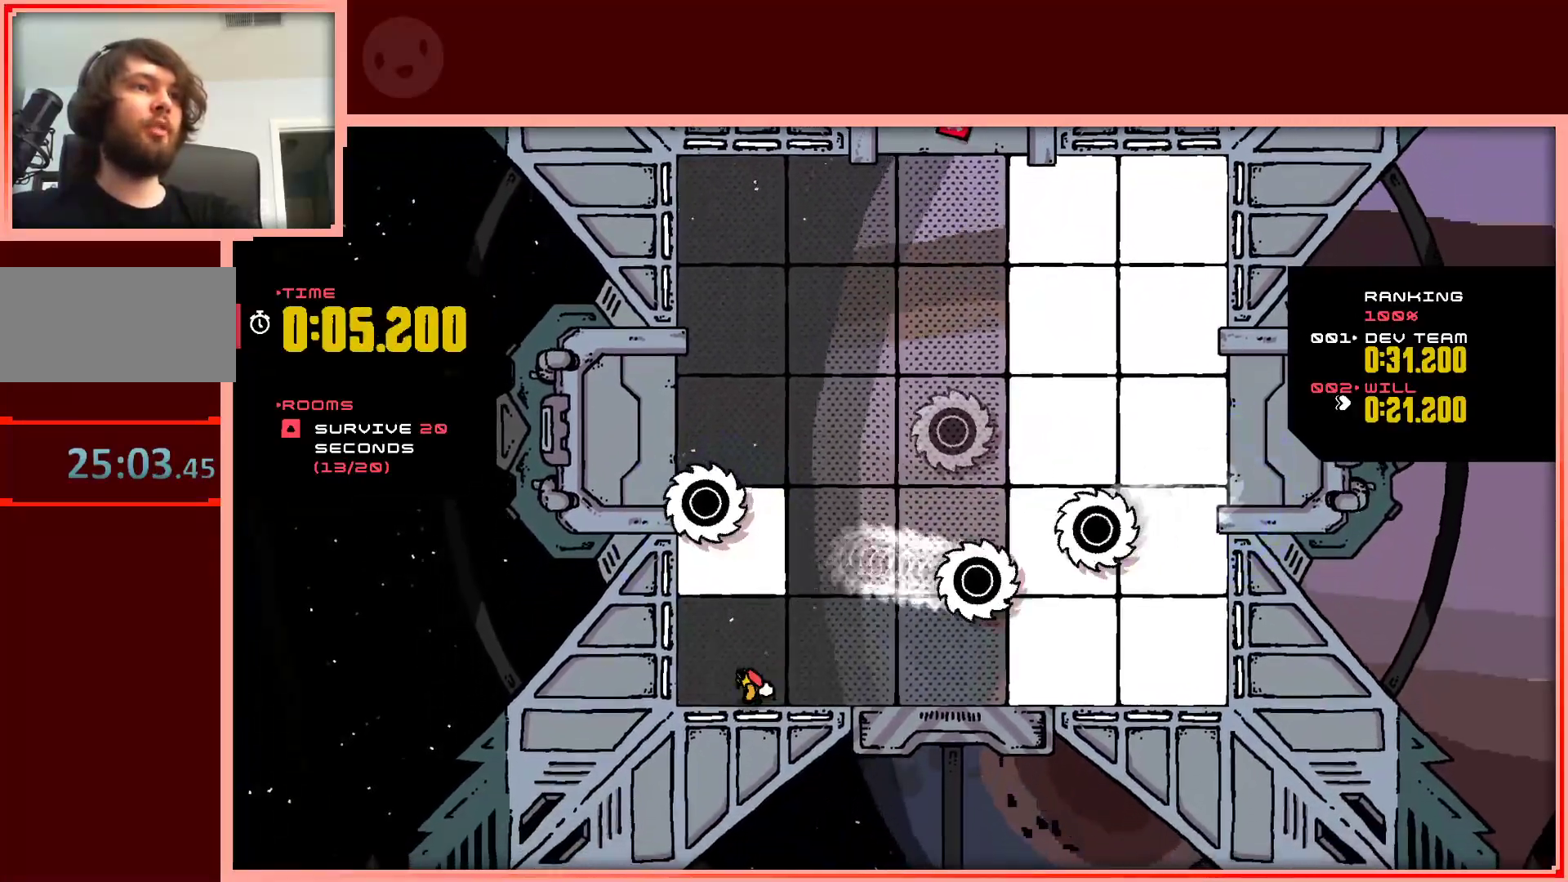
{"keys": ["right", "up"], "events": [[67, "up", "down"], [167, "left", "up"], [450, "right", "down"]]}
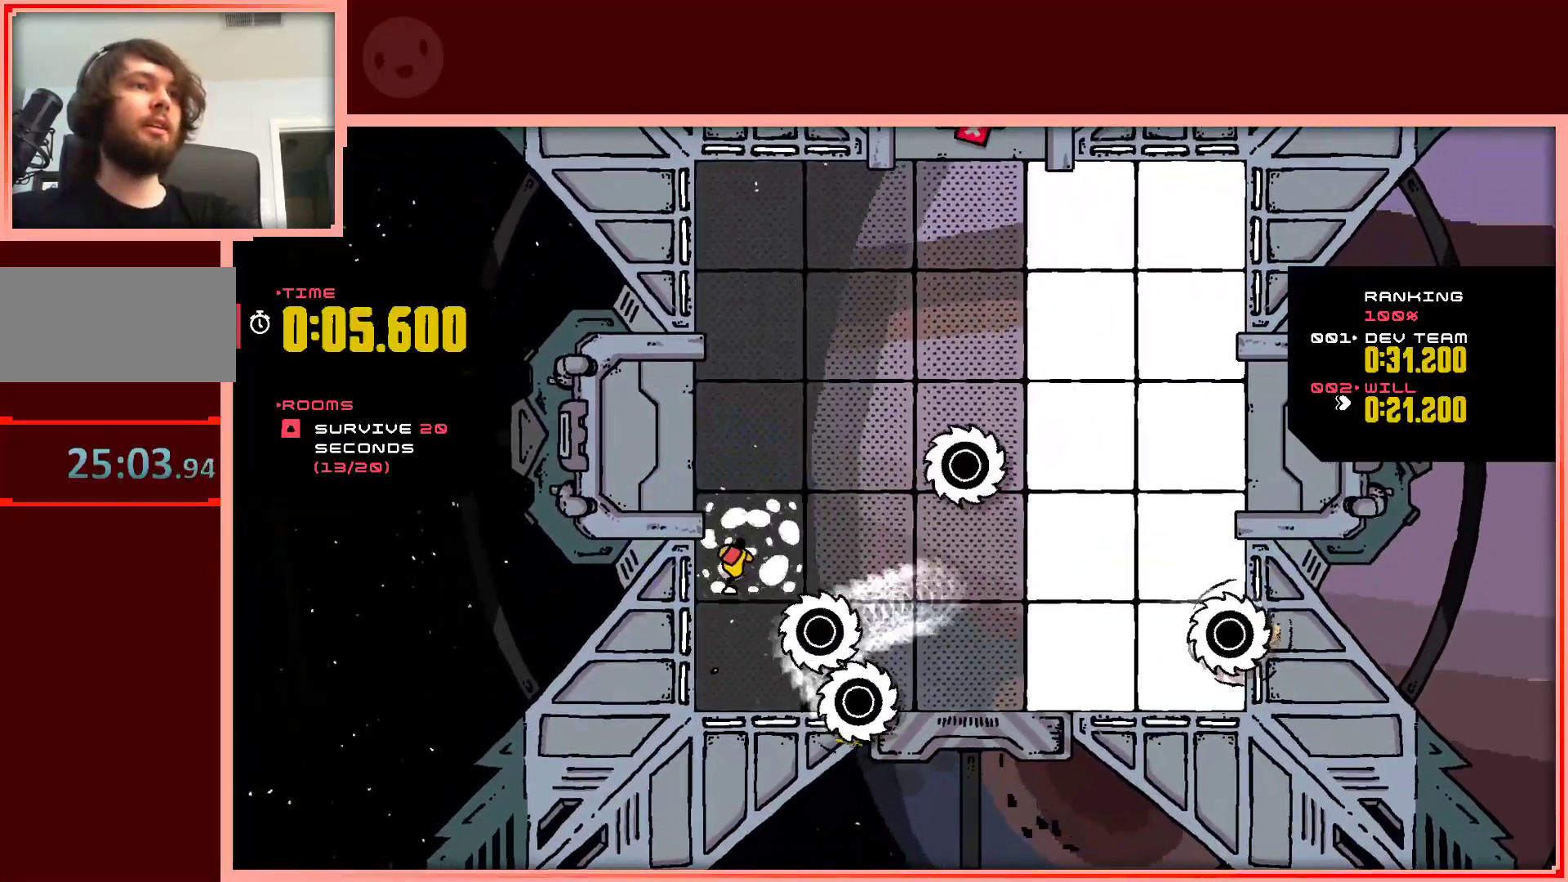
{"keys": ["right", "up"], "events": [[133, "right", "up"], [317, "right", "down"]]}
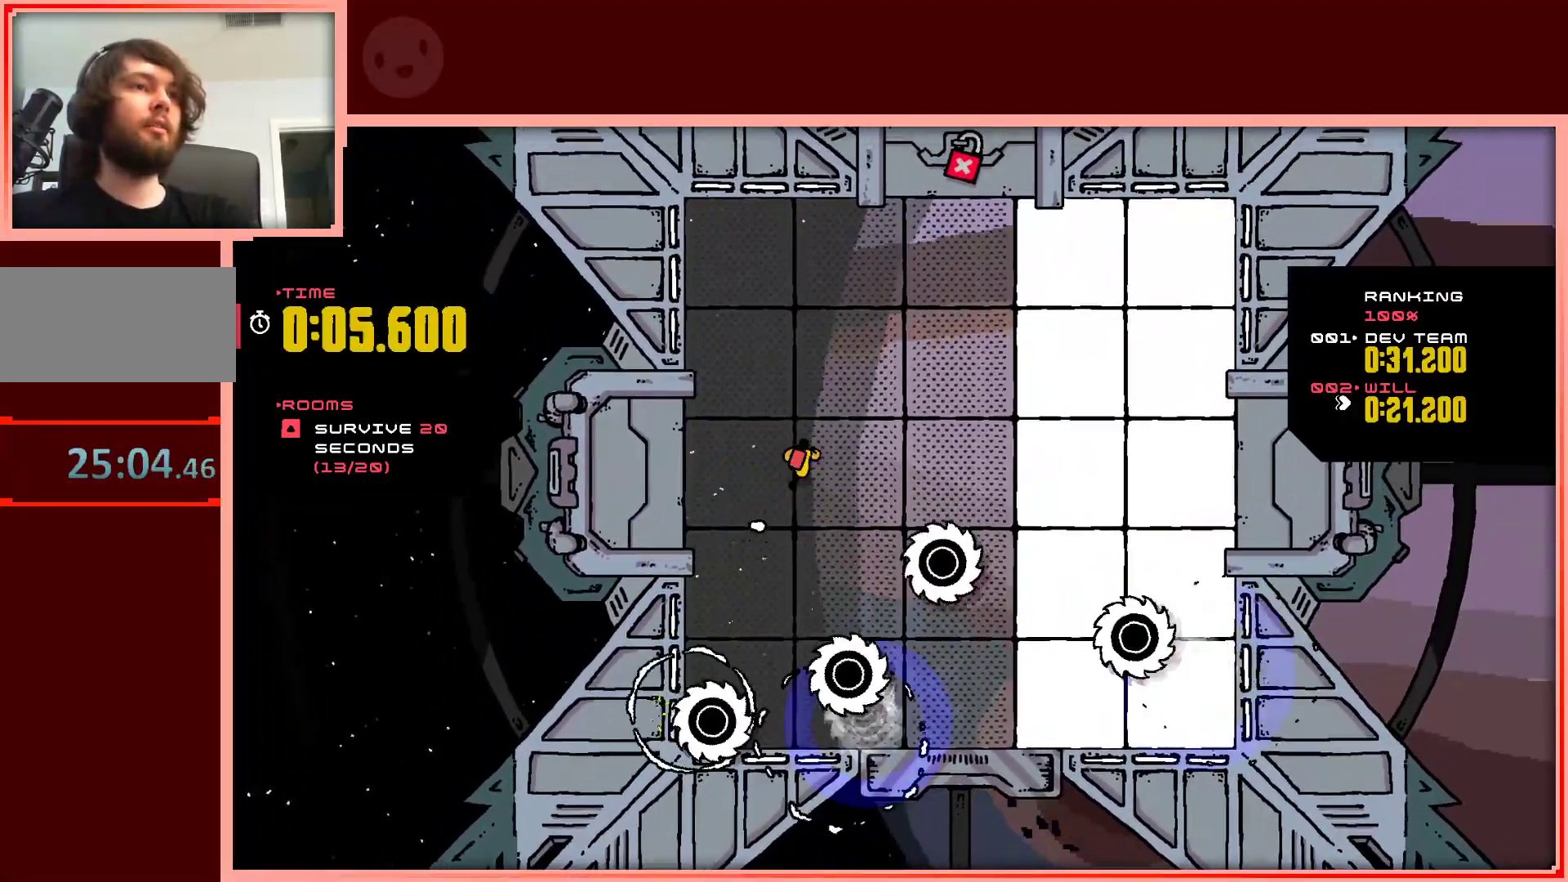
{"keys": ["right", "up"], "events": []}
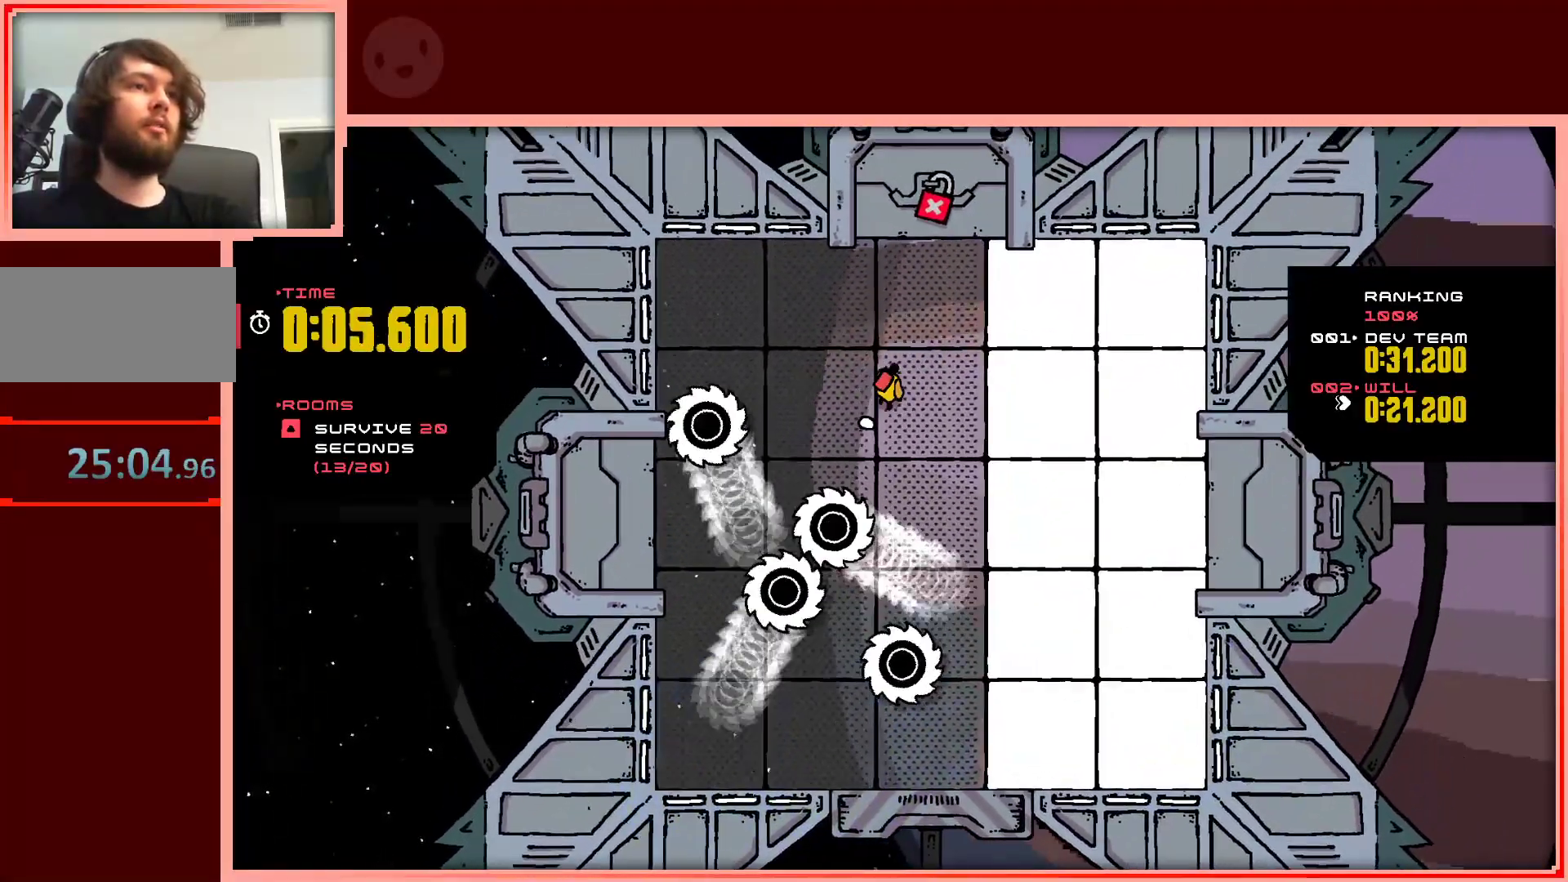
{"keys": ["right"], "events": [[400, "up", "up"]]}